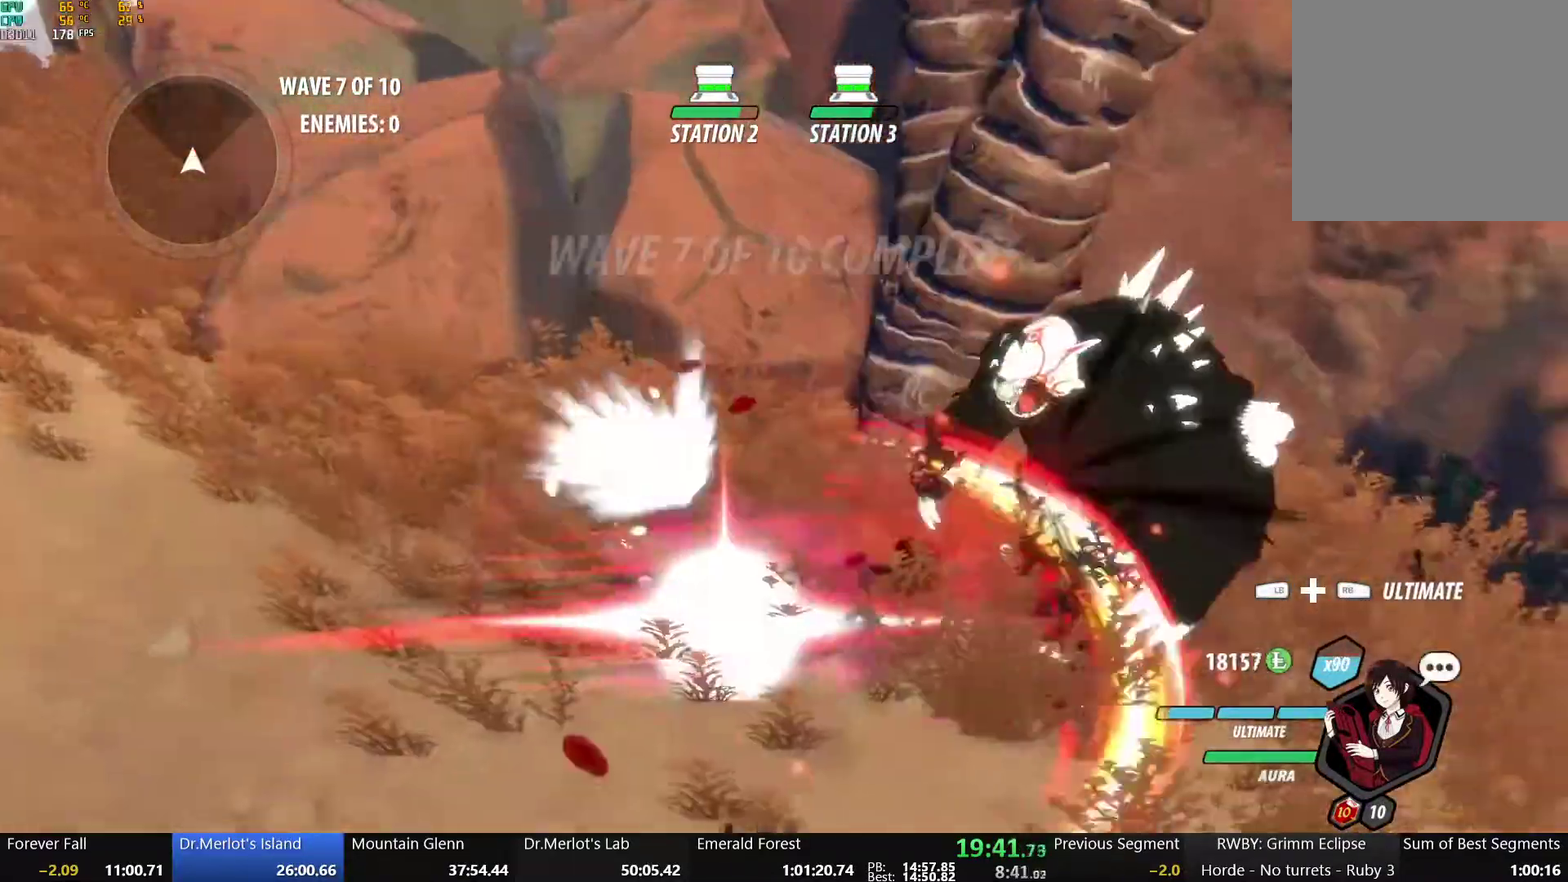
Gameplay with a controller (Xbox layout); each line is a JSON object with the inputs held at the frame after it. "events" lists button and stick changes between this image and that frame as [ms after this image, input, new state], when the widget could be followed in between.
{"buttons": [], "left_stick": "center", "right_stick": "center", "events": [[100, "right_stick", "left"], [417, "right_stick", "center"]]}
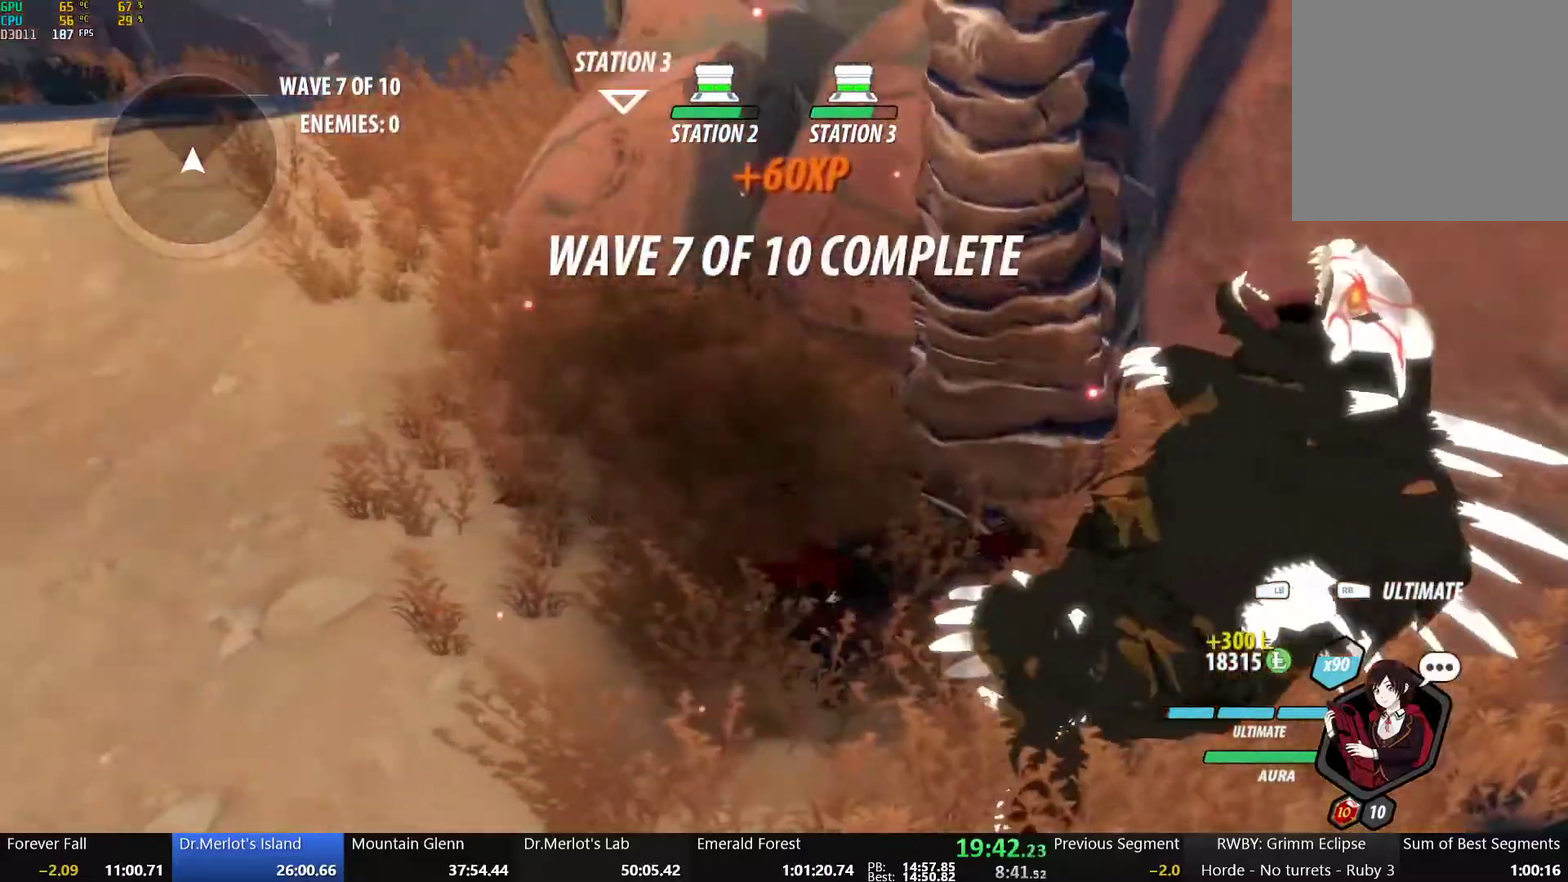
{"buttons": ["Y", "L1"], "left_stick": "up-left", "right_stick": "center", "events": [[33, "left_stick", "up-left"], [67, "A", "down"], [100, "L1", "down"], [117, "A", "up"], [133, "Y", "down"], [167, "B", "down"], [217, "L1", "up"], [217, "Y", "up"], [267, "B", "up"], [283, "A", "down"], [300, "L1", "down"], [333, "A", "up"], [333, "Y", "down"], [350, "B", "down"], [417, "L1", "up"], [417, "Y", "up"], [467, "B", "up"], [483, "L1", "down"], [500, "Y", "down"]]}
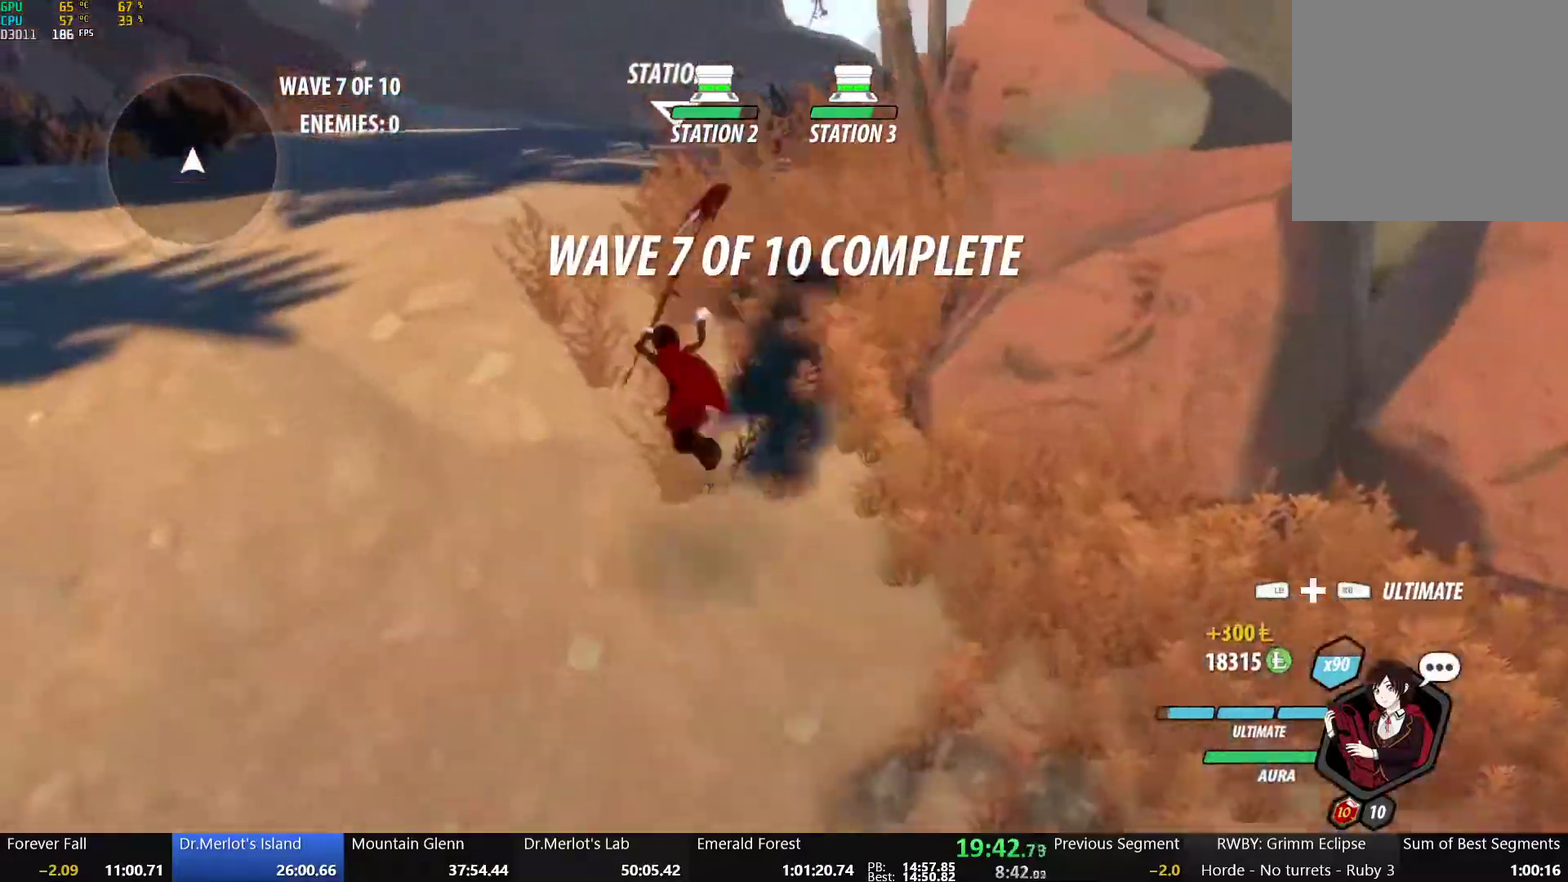
{"buttons": ["A", "X", "L1"], "left_stick": "up-left", "right_stick": "center", "events": [[33, "B", "down"], [83, "L1", "up"], [83, "Y", "up"], [117, "B", "up"], [133, "A", "down"], [150, "L1", "down"], [183, "A", "up"], [183, "Y", "down"], [200, "B", "down"], [250, "L1", "up"], [267, "Y", "up"], [300, "B", "up"], [317, "A", "down"], [317, "L1", "down"], [350, "A", "up"], [350, "Y", "down"], [367, "B", "down"], [417, "L1", "up"], [417, "Y", "up"], [450, "B", "up"], [467, "A", "down"], [483, "L1", "down"], [500, "X", "down"]]}
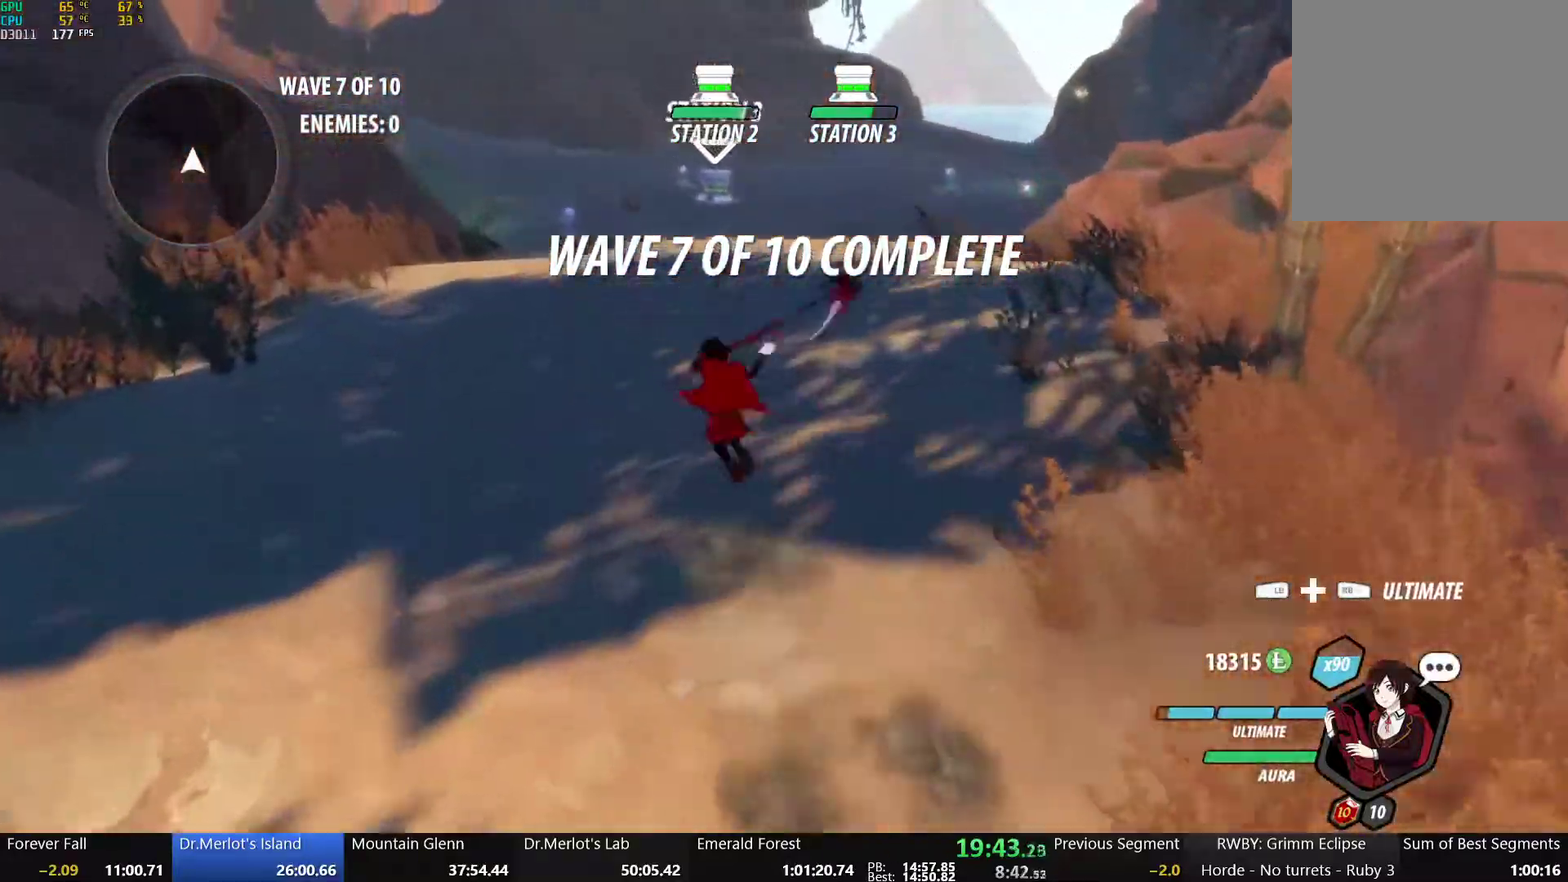
{"buttons": ["B"], "left_stick": "up", "right_stick": "center", "events": [[17, "A", "up"], [17, "Y", "down"], [33, "X", "up"], [67, "B", "down"], [100, "L1", "up"], [100, "Y", "up"], [167, "A", "down"], [167, "L1", "down"], [183, "A", "up"], [183, "Y", "down"], [283, "Y", "up"], [300, "B", "up"], [300, "L1", "up"], [300, "left_stick", "up"], [350, "A", "down"], [383, "A", "up"], [383, "L1", "down"], [400, "Y", "down"], [417, "B", "down"], [500, "L1", "up"], [500, "Y", "up"]]}
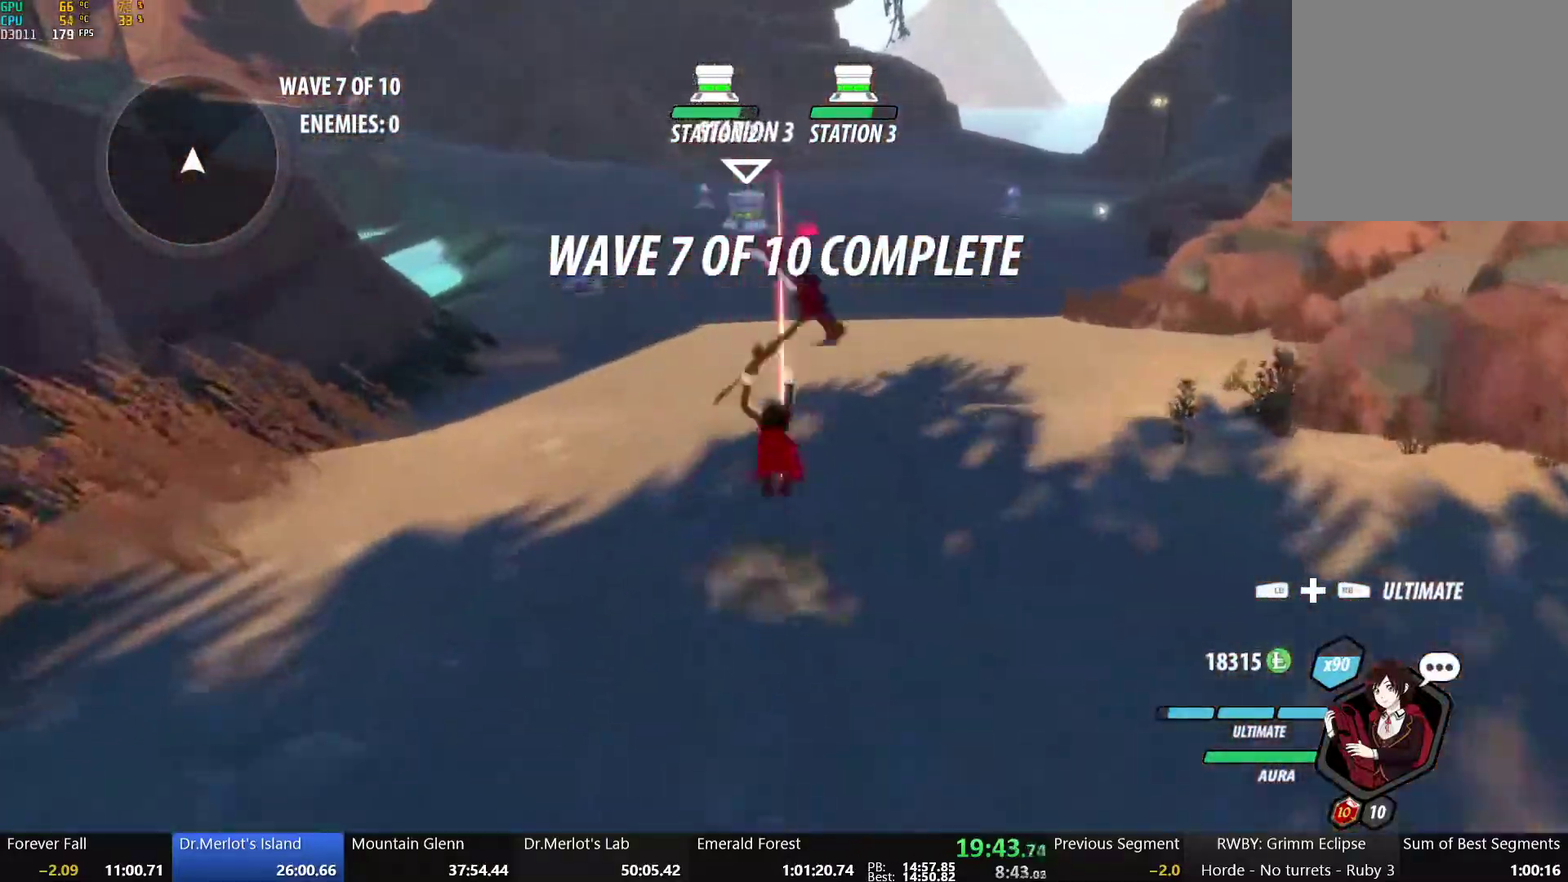
{"buttons": ["A"], "left_stick": "up-right", "right_stick": "center", "events": [[67, "B", "up"], [83, "left_stick", "right"], [117, "L2", "down"], [217, "L2", "up"], [250, "L2", "down"], [350, "L2", "up"], [467, "left_stick", "up-right"], [500, "A", "down"]]}
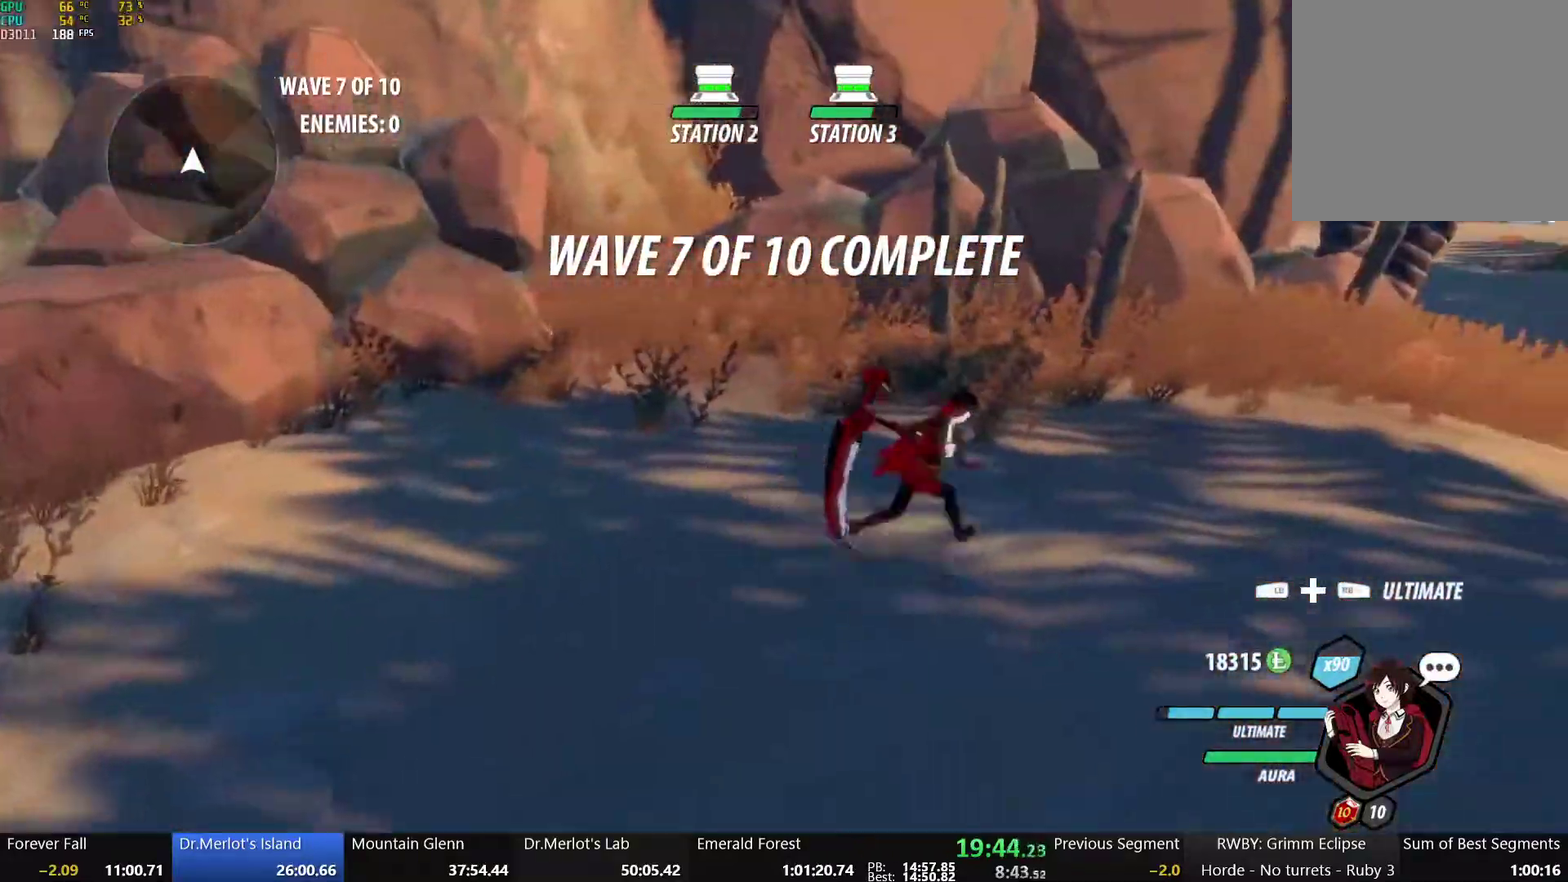
{"buttons": [], "left_stick": "up-right", "right_stick": "center", "events": [[17, "L1", "down"], [33, "A", "up"], [33, "Y", "down"], [50, "B", "down"], [133, "Y", "up"], [150, "L1", "up"], [200, "B", "up"], [217, "A", "down"], [233, "L1", "down"], [267, "A", "up"], [267, "B", "down"], [267, "Y", "down"], [400, "L1", "up"], [400, "Y", "up"], [450, "B", "up"]]}
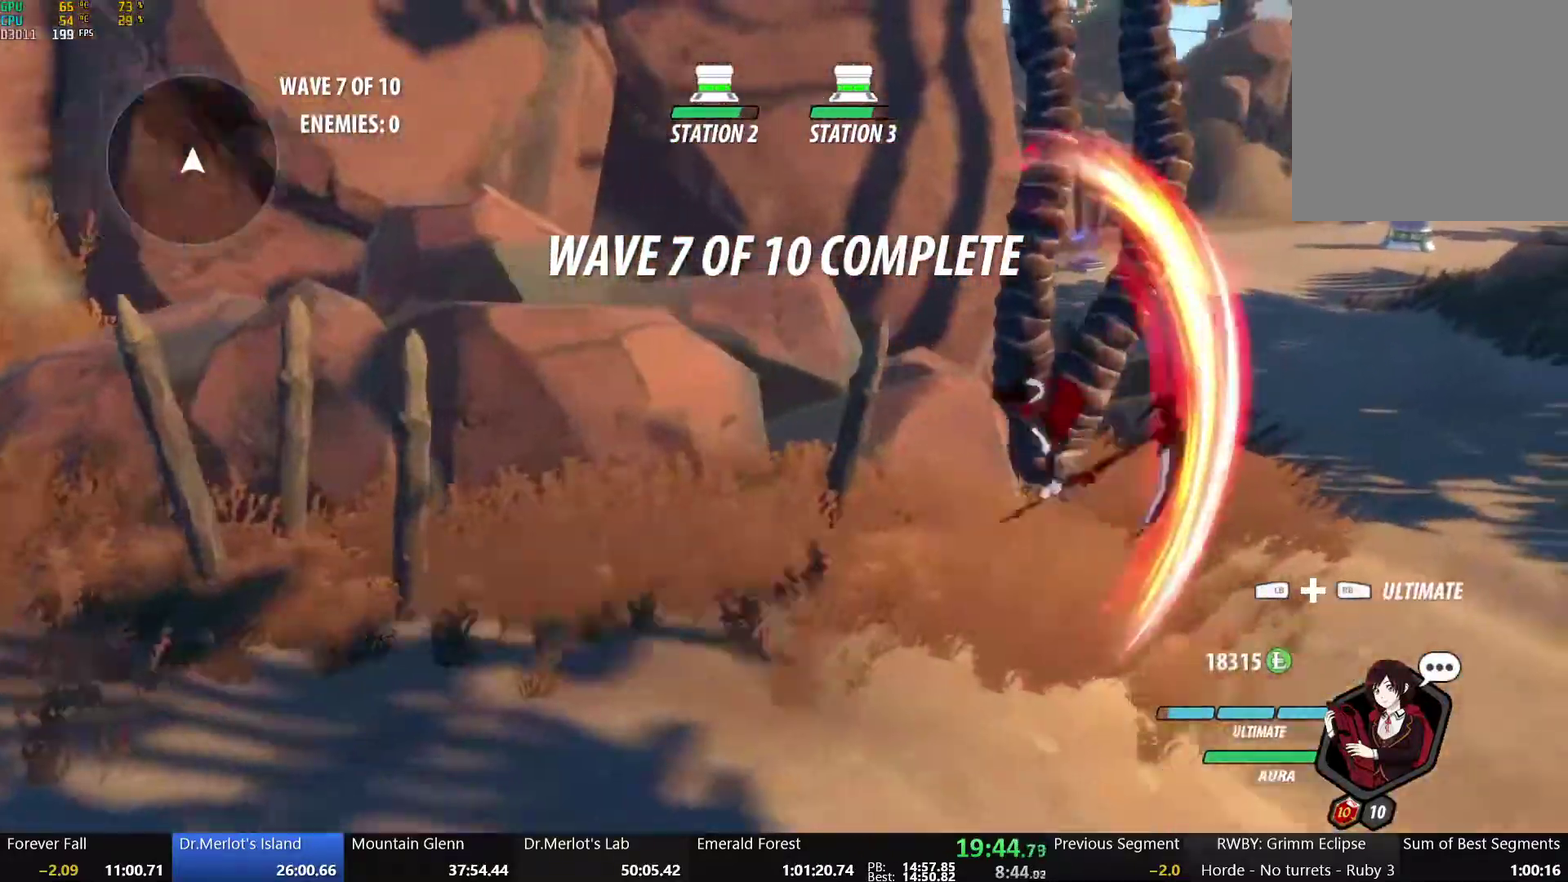
{"buttons": ["B", "Y", "L1"], "left_stick": "up-right", "right_stick": "center", "events": [[17, "A", "down"], [67, "L1", "down"], [83, "A", "up"], [100, "Y", "down"], [133, "B", "down"], [183, "Y", "up"], [233, "L1", "up"], [283, "B", "up"], [400, "A", "down"], [433, "L1", "down"], [467, "A", "up"], [467, "Y", "down"], [500, "B", "down"]]}
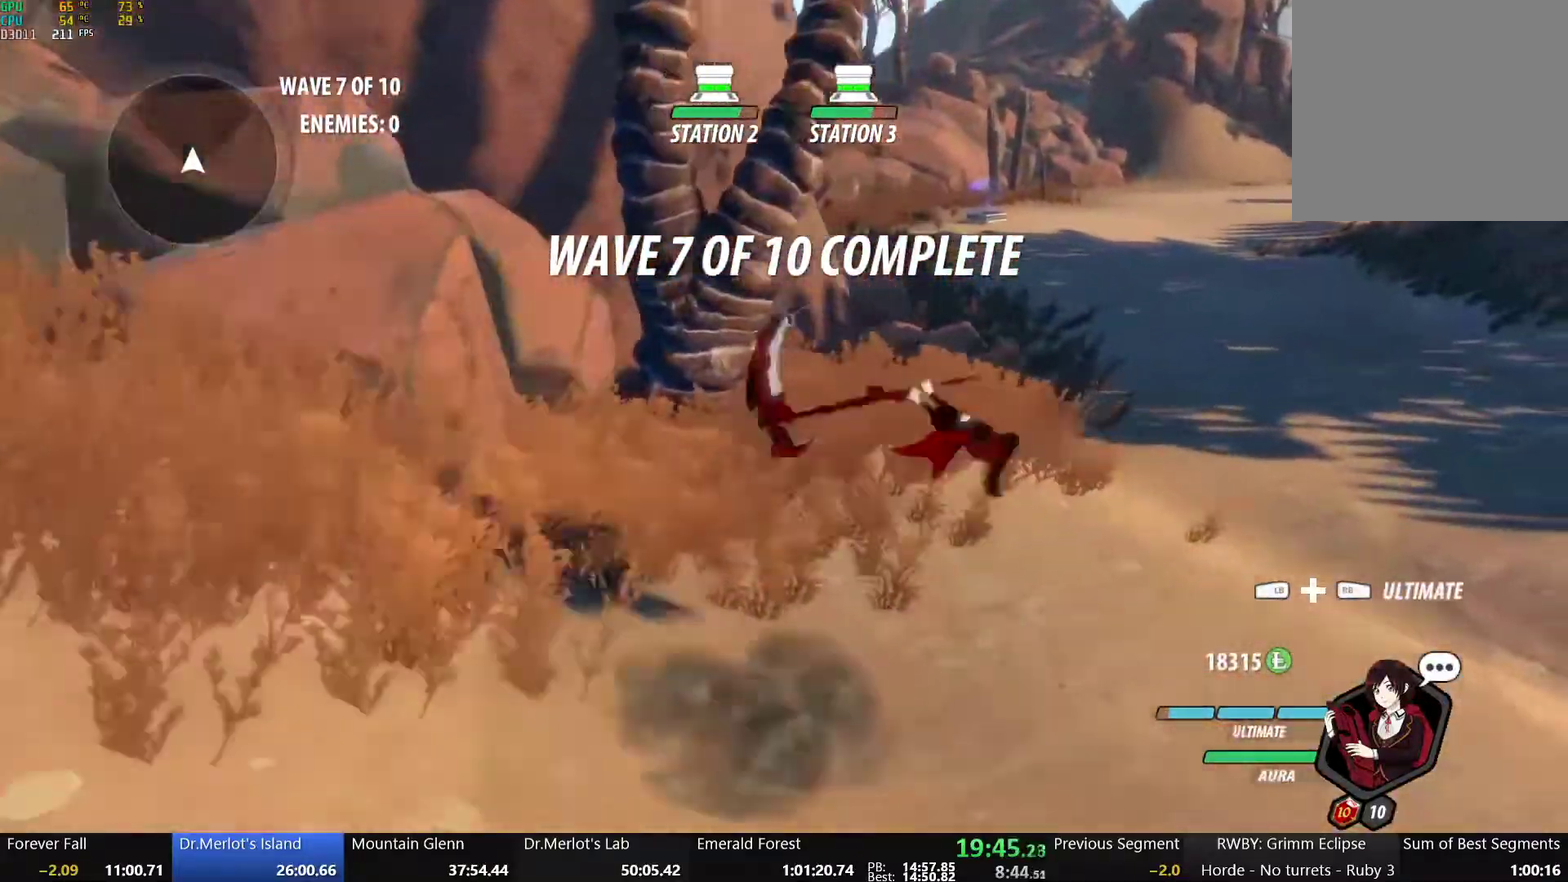
{"buttons": ["B"], "left_stick": "up-right", "right_stick": "center", "events": [[50, "Y", "up"], [100, "L1", "up"], [183, "B", "up"], [267, "A", "down"], [300, "L1", "down"], [333, "A", "up"], [333, "Y", "down"], [367, "B", "down"], [450, "L1", "up"], [483, "Y", "up"]]}
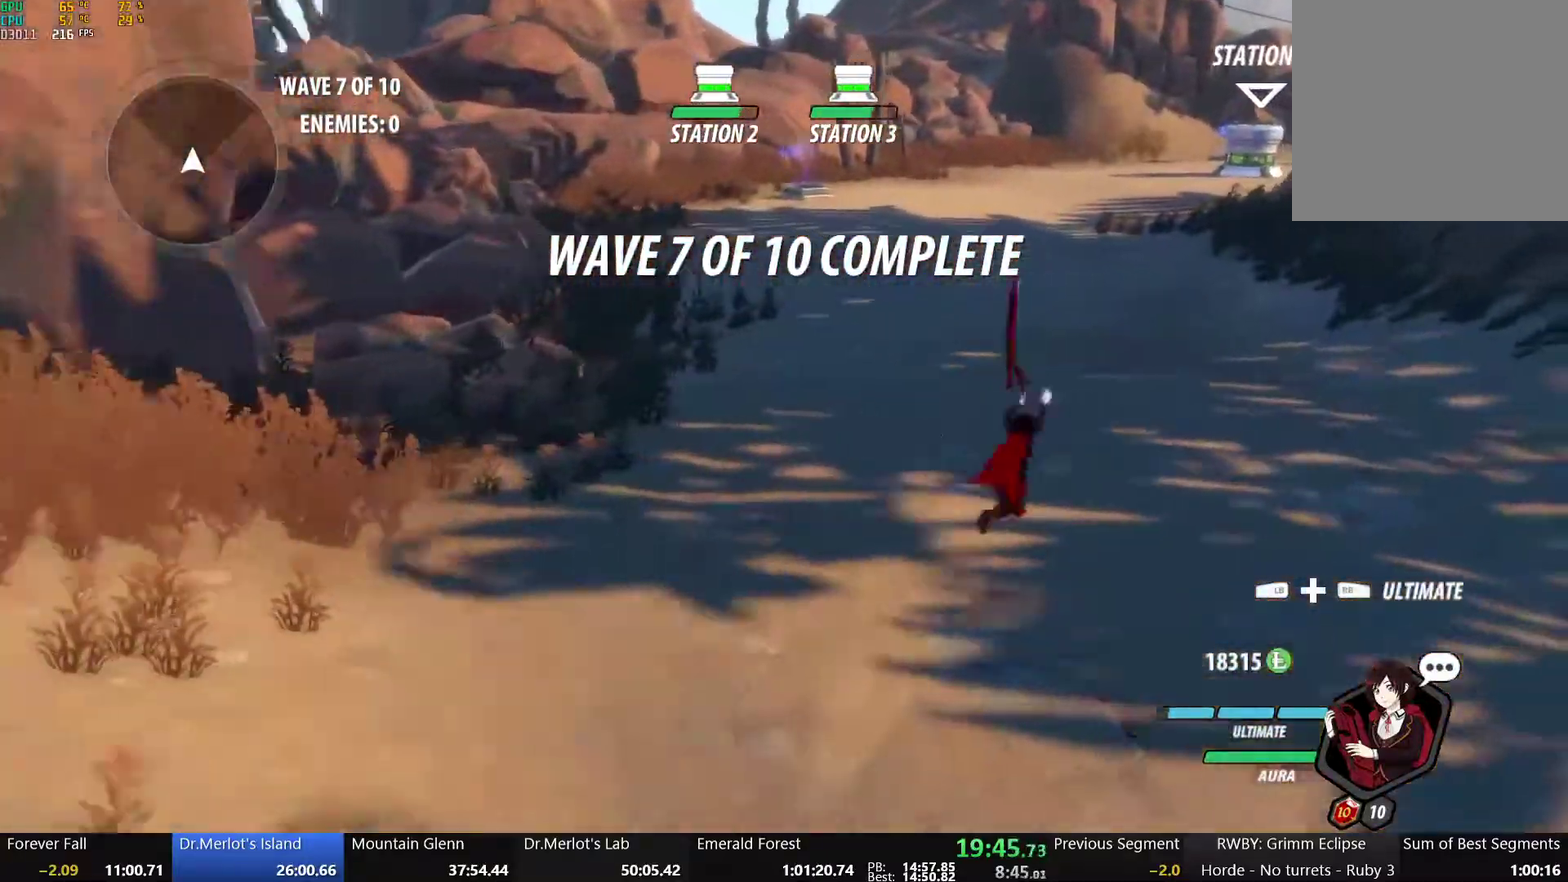
{"buttons": ["B"], "left_stick": "up-right", "right_stick": "center", "events": [[17, "B", "up"], [33, "A", "down"], [83, "L1", "down"], [117, "A", "up"], [133, "Y", "down"], [150, "B", "down"], [250, "L1", "up"], [267, "Y", "up"], [300, "B", "up"], [317, "A", "down"], [383, "A", "up"], [383, "L1", "down"], [400, "Y", "down"], [417, "B", "down"], [500, "L1", "up"], [500, "Y", "up"]]}
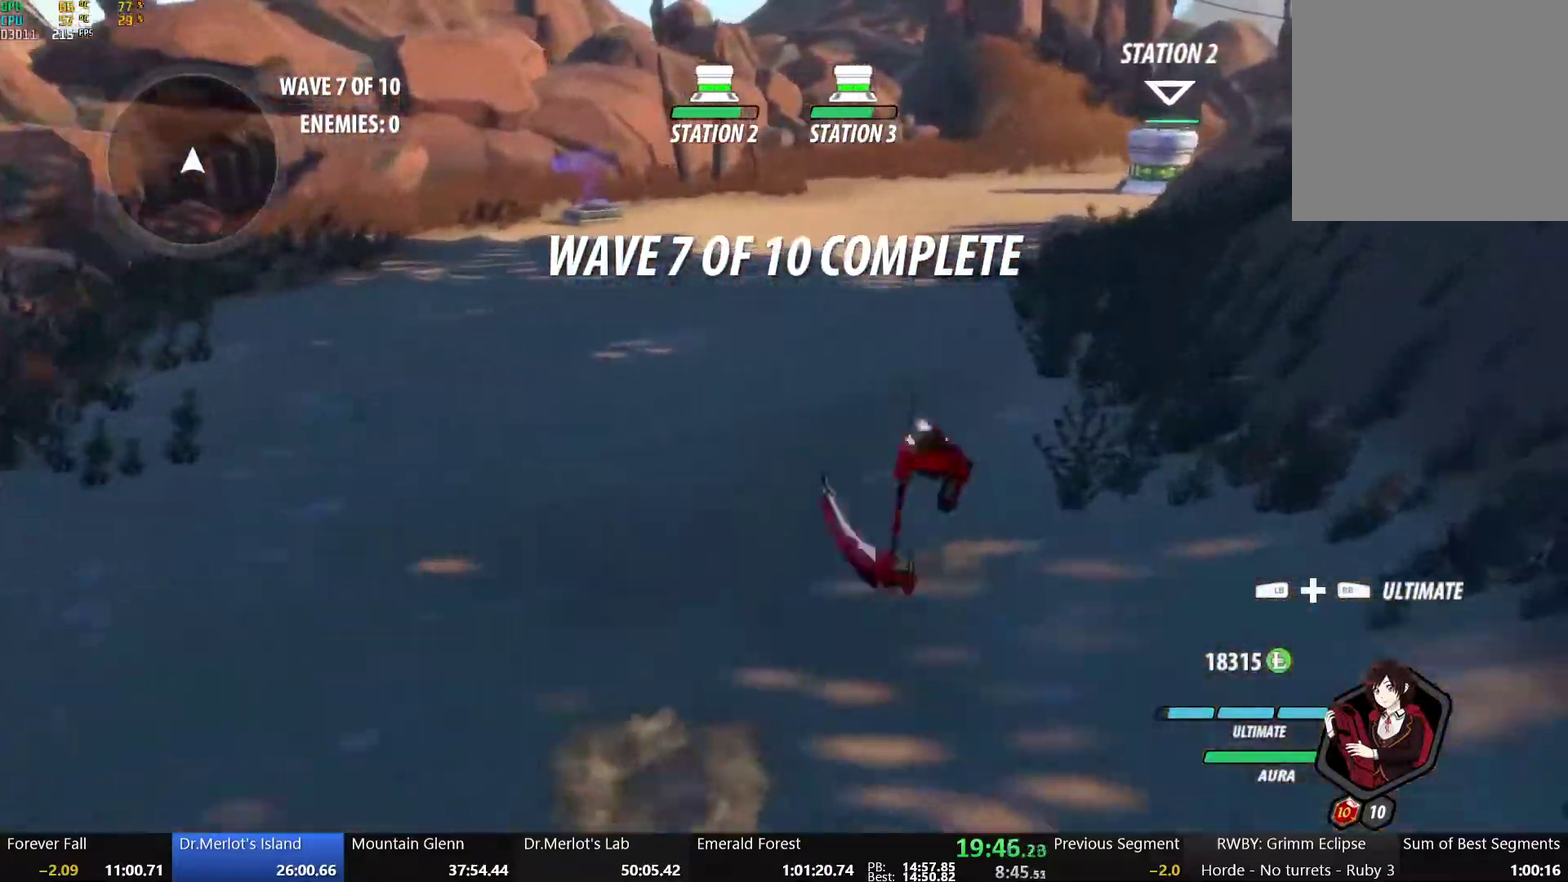
{"buttons": ["B"], "left_stick": "up", "right_stick": "center", "events": [[33, "B", "up"], [50, "A", "down"], [117, "L1", "down"], [133, "A", "up"], [133, "B", "down"], [133, "Y", "down"], [217, "Y", "up"], [233, "L1", "up"], [283, "B", "up"], [300, "A", "down"], [333, "L1", "down"], [367, "A", "up"], [367, "Y", "down"], [383, "B", "down"], [450, "Y", "up"], [450, "left_stick", "up"], [467, "L1", "up"]]}
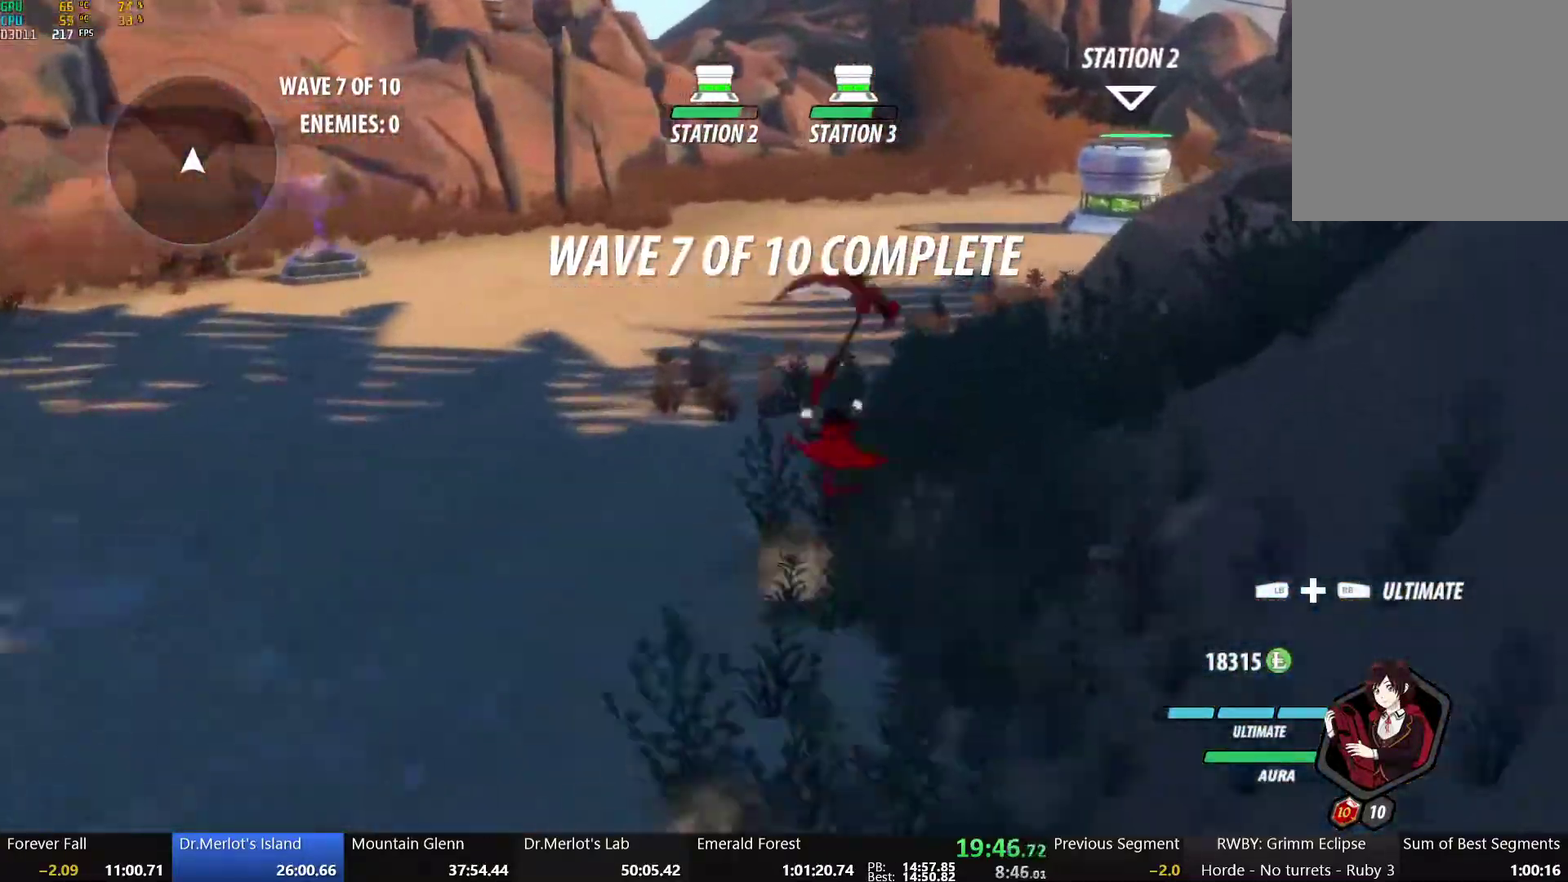
{"buttons": ["B"], "left_stick": "center", "right_stick": "center", "events": [[17, "B", "up"], [33, "A", "down"], [50, "R2", "down"], [117, "A", "up"], [117, "B", "down"], [133, "R2", "up"], [200, "A", "down"], [233, "B", "up"], [233, "R2", "down"], [283, "A", "up"], [283, "B", "down"], [300, "R2", "up"], [383, "A", "down"], [383, "left_stick", "center"], [400, "B", "up"], [417, "R2", "down"], [450, "A", "up"], [450, "B", "down"], [483, "R2", "up"]]}
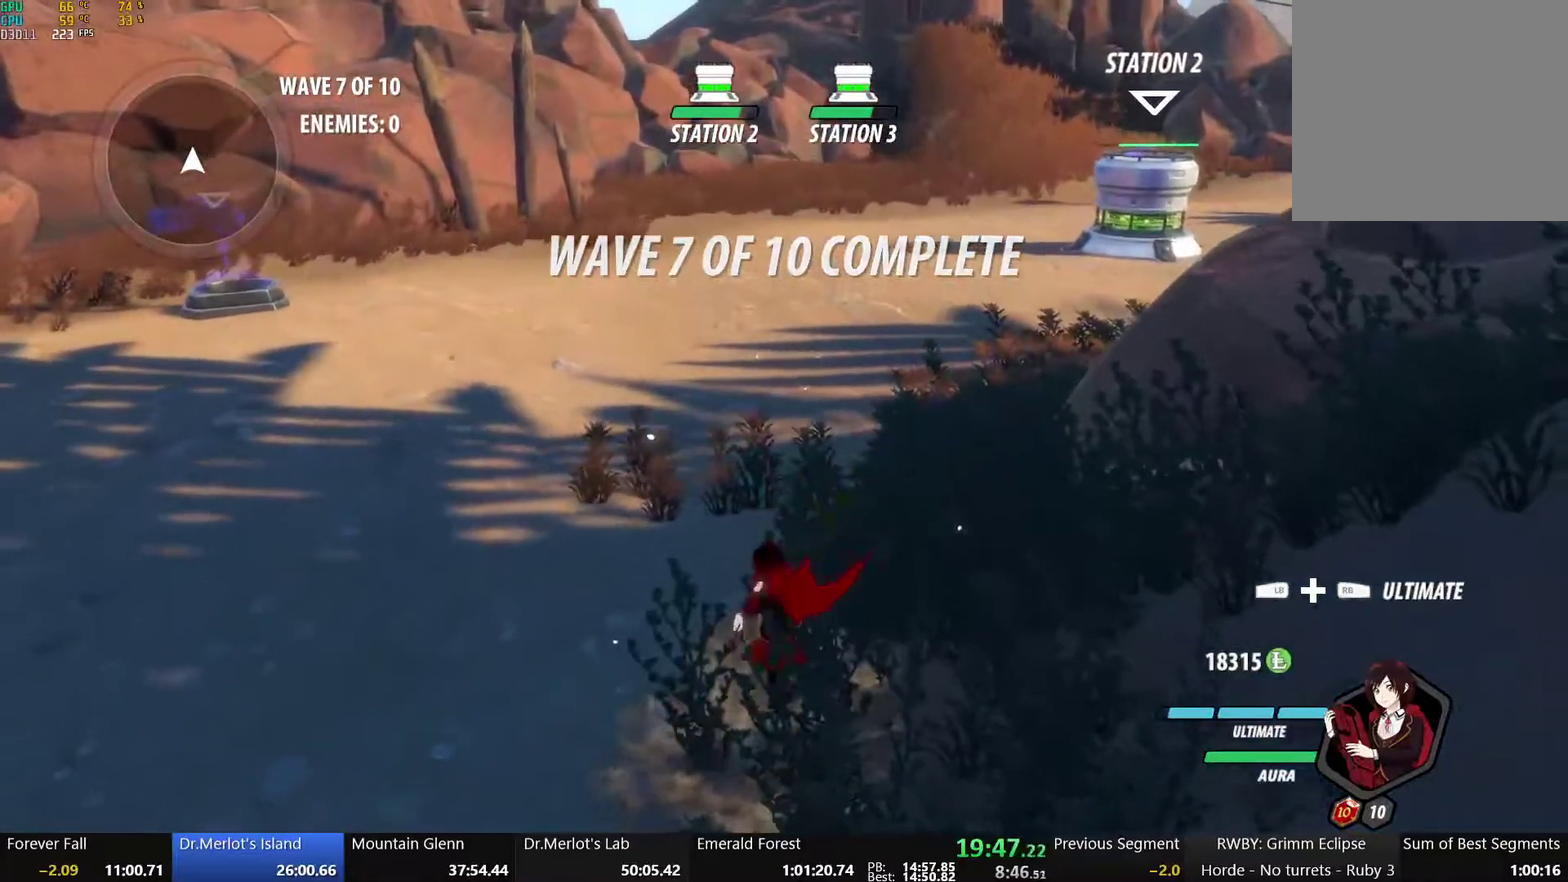
{"buttons": ["B"], "left_stick": "up", "right_stick": "center", "events": [[33, "A", "down"], [67, "R2", "down"], [100, "A", "up"], [150, "R2", "up"], [217, "A", "down"], [217, "B", "up"], [217, "R2", "down"], [283, "A", "up"], [283, "B", "down"], [317, "R2", "up"], [383, "A", "down"], [383, "B", "up"], [400, "R2", "down"], [450, "A", "up"], [450, "B", "down"], [467, "left_stick", "up"], [483, "R2", "up"]]}
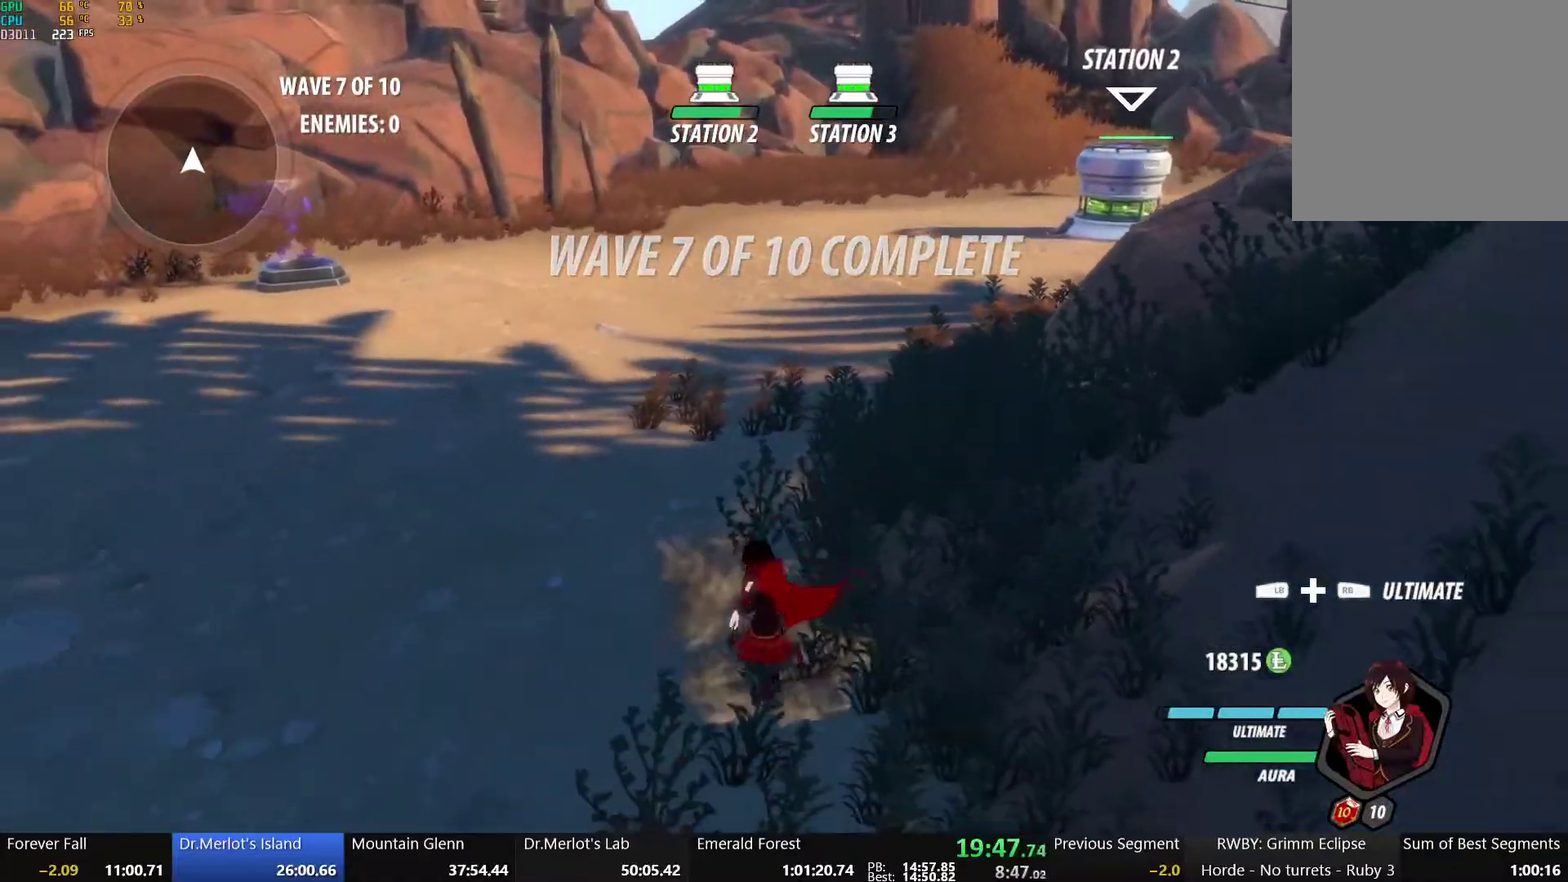
{"buttons": ["B"], "left_stick": "up", "right_stick": "center", "events": [[50, "A", "down"], [67, "B", "up"], [83, "R2", "down"], [100, "A", "up"], [133, "B", "down"], [167, "R2", "up"], [217, "A", "down"], [233, "B", "up"], [233, "R2", "down"], [300, "A", "up"], [300, "B", "down"], [317, "R2", "up"], [383, "A", "down"], [383, "B", "up"], [400, "R2", "down"], [467, "A", "up"], [467, "B", "down"], [500, "R2", "up"]]}
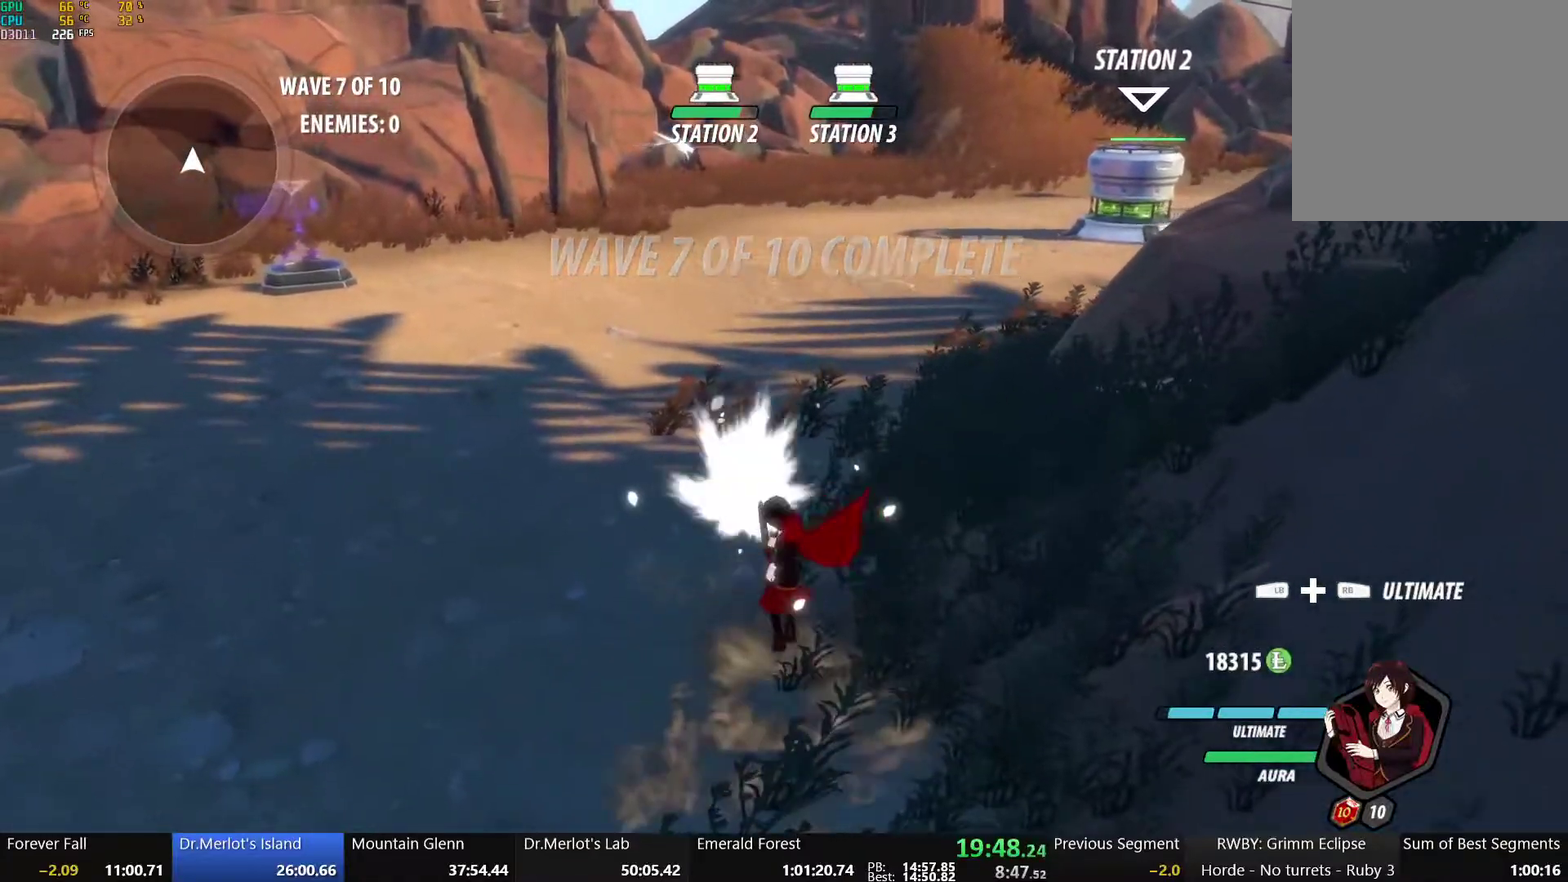
{"buttons": ["B"], "left_stick": "up", "right_stick": "center", "events": [[67, "A", "down"], [67, "B", "up"], [67, "R2", "down"], [133, "A", "up"], [133, "B", "down"], [150, "R2", "up"], [217, "A", "down"], [233, "B", "up"], [233, "R2", "down"], [283, "A", "up"], [300, "B", "down"], [300, "R2", "up"], [383, "A", "down"], [383, "B", "up"], [383, "R2", "down"], [450, "A", "up"], [467, "B", "down"], [467, "R2", "up"]]}
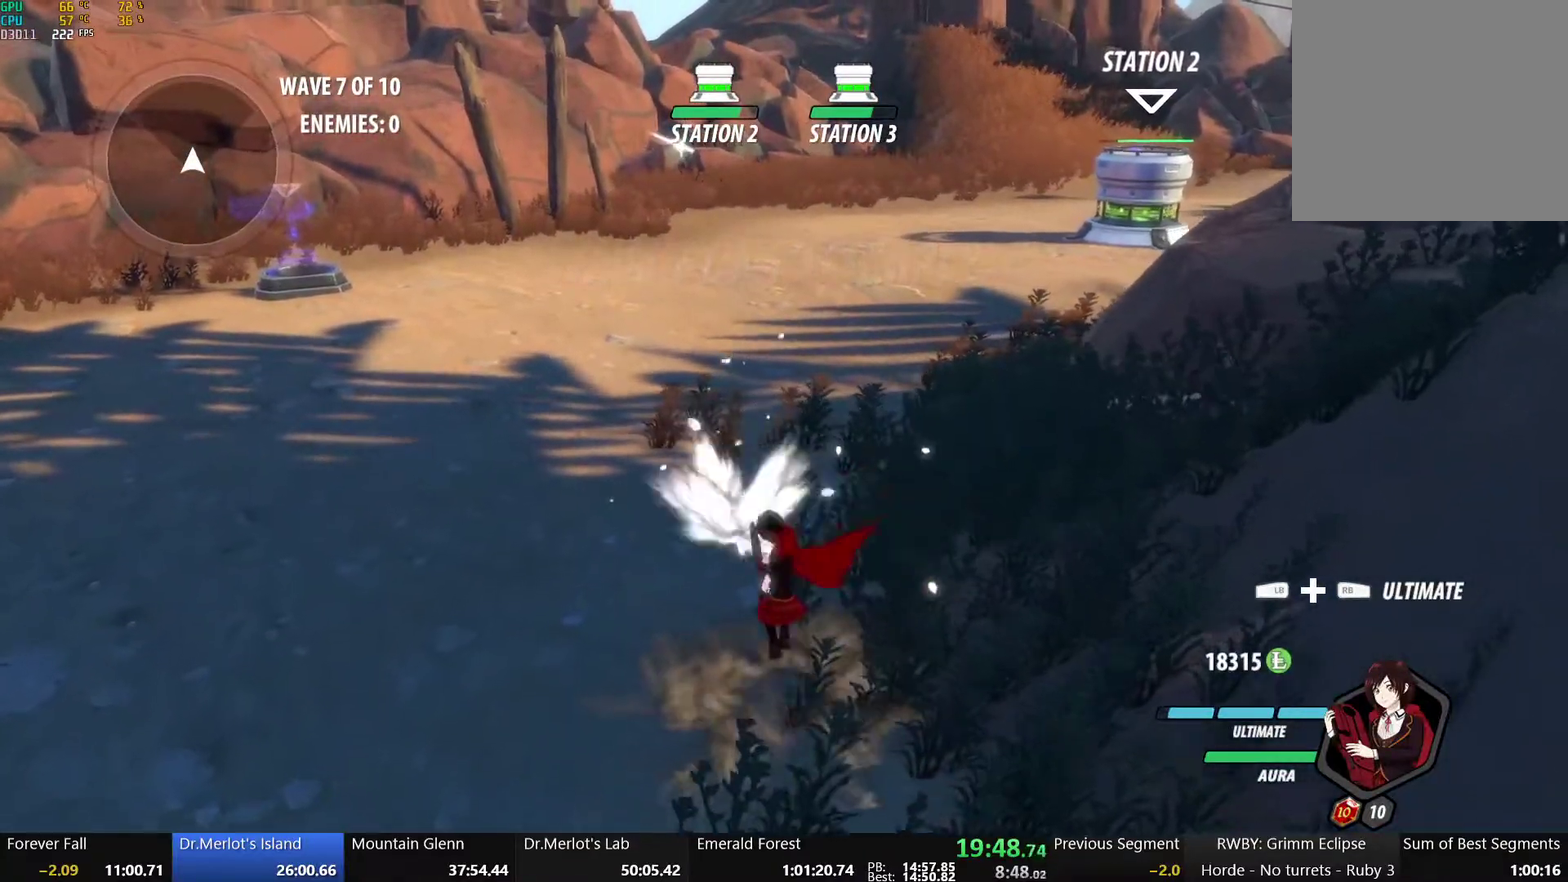
{"buttons": ["B"], "left_stick": "up", "right_stick": "center", "events": [[33, "A", "down"], [50, "B", "up"], [50, "R2", "down"], [117, "A", "up"], [117, "B", "down"], [133, "R2", "up"], [217, "A", "down"], [217, "B", "up"], [233, "R2", "down"], [283, "A", "up"], [300, "B", "down"], [300, "R2", "up"], [383, "A", "down"], [383, "B", "up"], [383, "R2", "down"], [450, "A", "up"], [467, "B", "down"], [467, "R2", "up"]]}
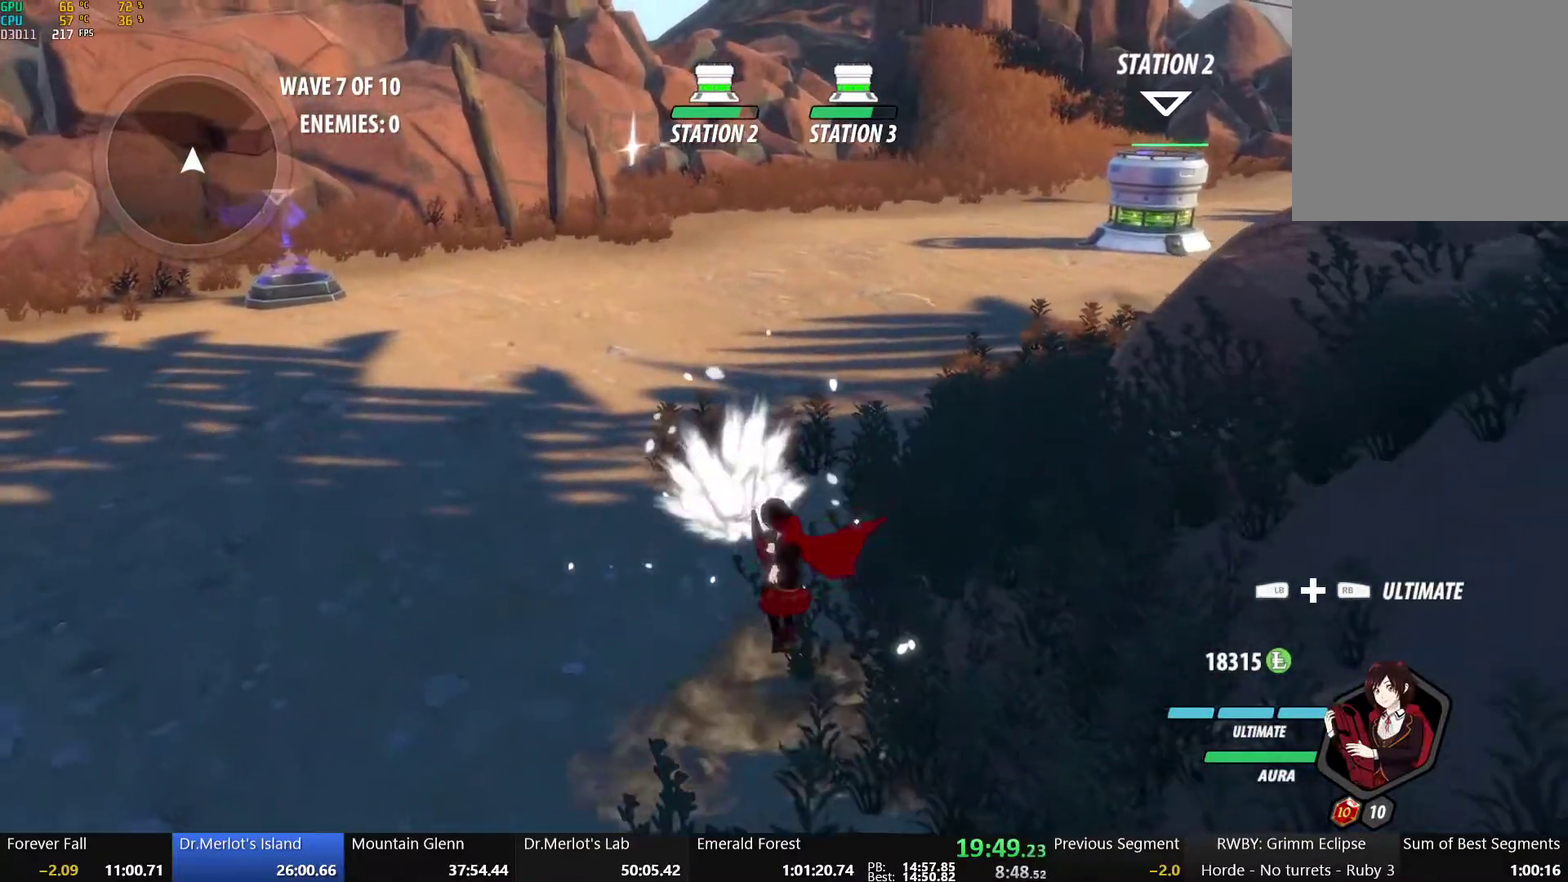
{"buttons": ["B"], "left_stick": "up", "right_stick": "center", "events": [[50, "A", "down"], [50, "B", "up"], [67, "R2", "down"], [117, "A", "up"], [133, "B", "down"], [133, "R2", "up"], [217, "A", "down"], [233, "B", "up"], [233, "R2", "down"], [300, "A", "up"], [317, "B", "down"], [317, "R2", "up"], [400, "A", "down"], [400, "B", "up"], [400, "R2", "down"], [450, "A", "up"], [483, "B", "down"], [483, "R2", "up"]]}
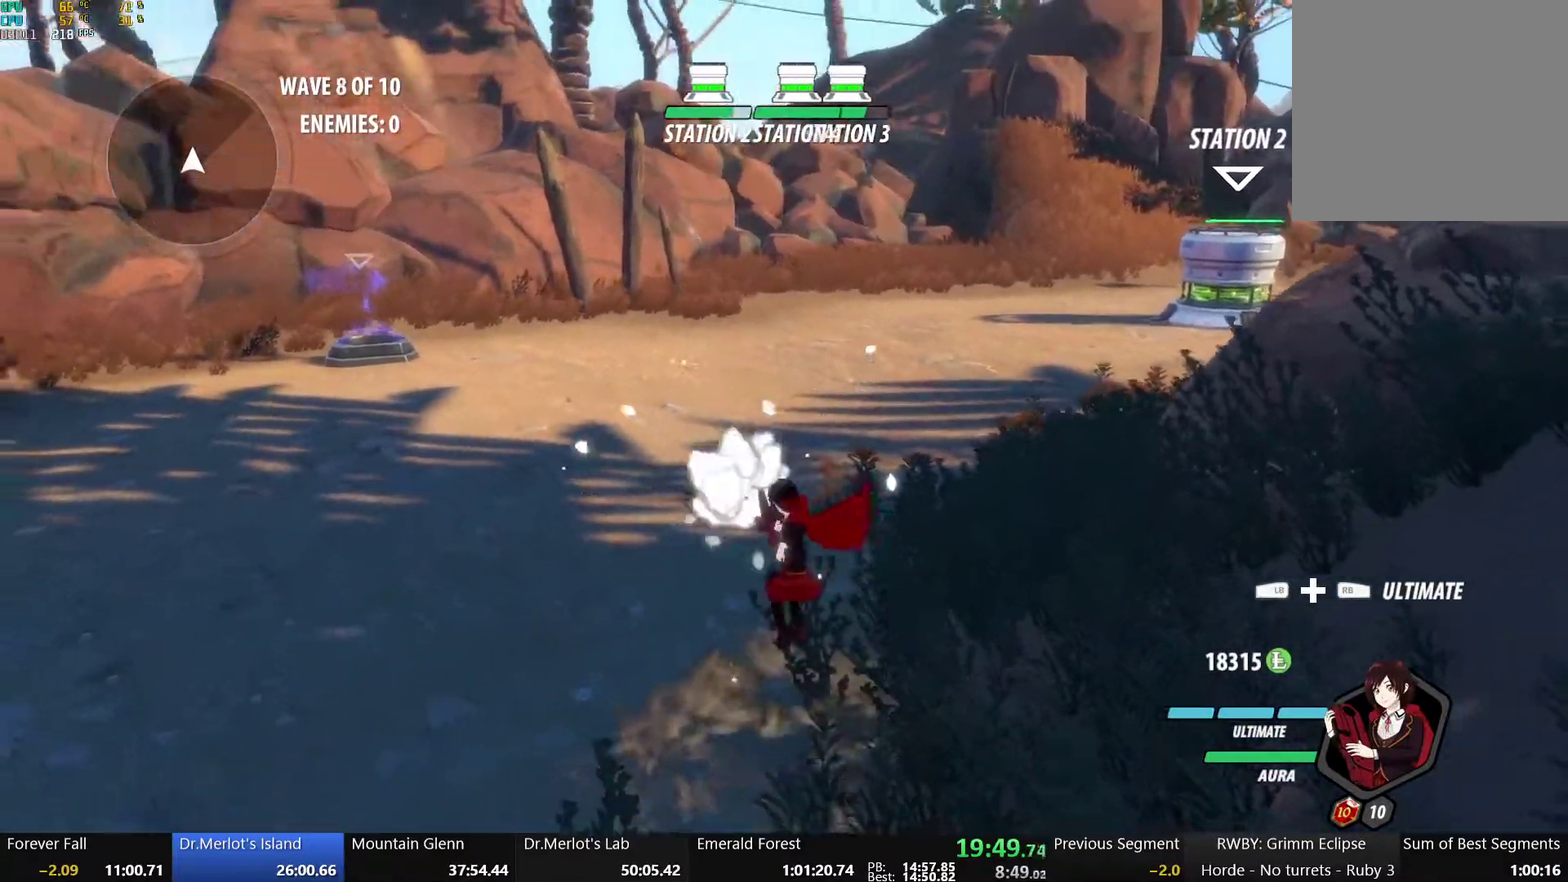
{"buttons": ["R2"], "left_stick": "up", "right_stick": "center", "events": [[67, "A", "down"], [67, "B", "up"], [83, "R2", "down"], [150, "A", "up"], [150, "B", "down"], [183, "R2", "up"], [250, "A", "down"], [250, "B", "up"], [250, "R2", "down"], [333, "A", "up"], [333, "B", "down"], [350, "R2", "up"], [433, "A", "down"], [433, "B", "up"], [433, "R2", "down"], [500, "A", "up"]]}
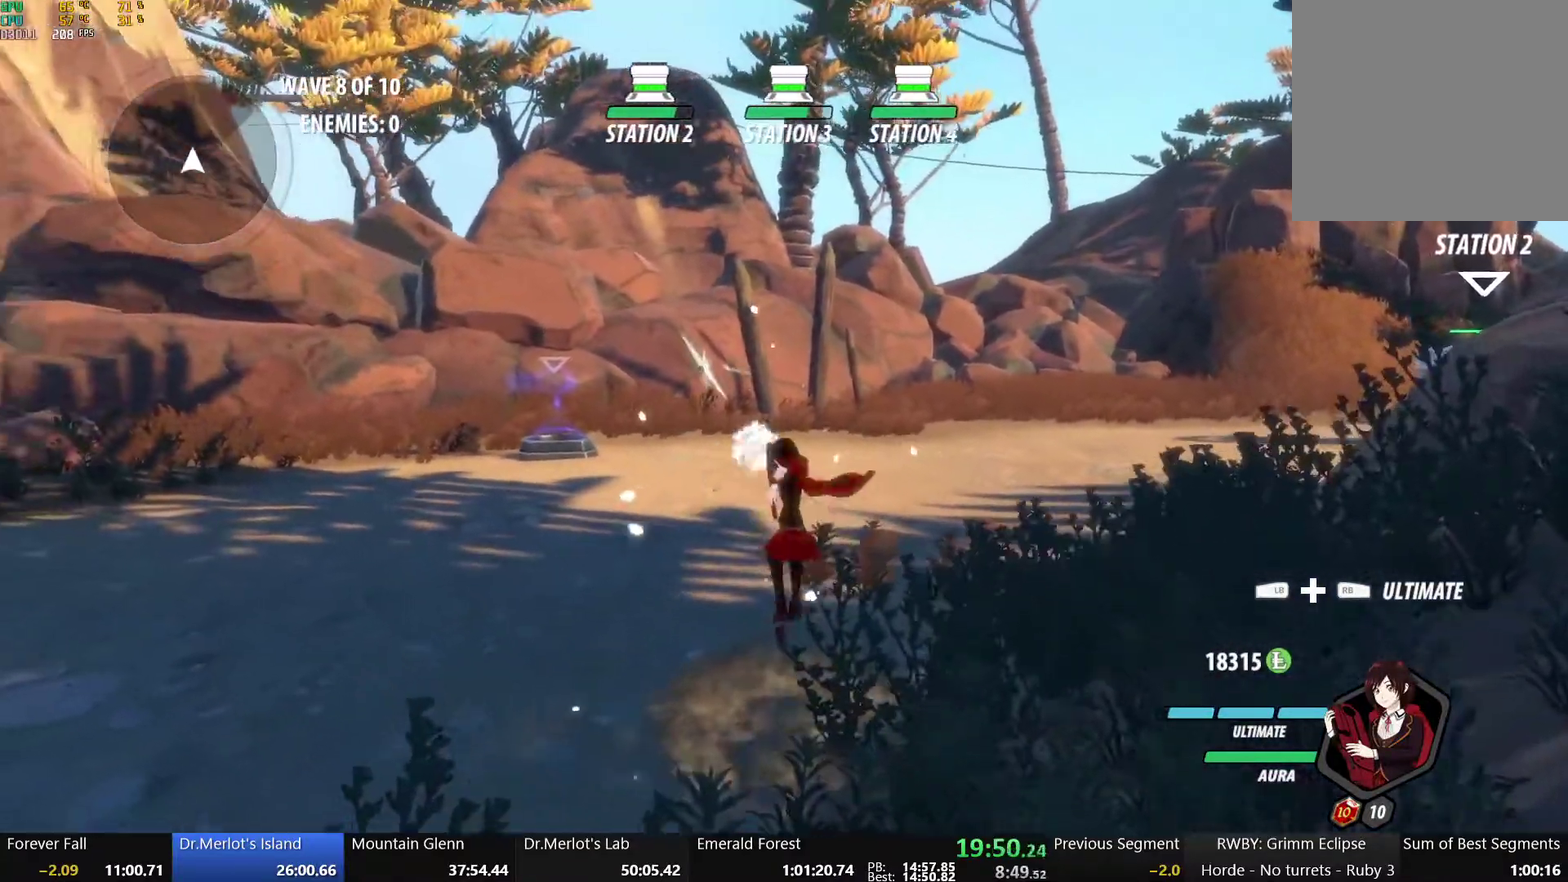
{"buttons": ["A", "R2"], "left_stick": "up", "right_stick": "center", "events": [[17, "B", "down"], [33, "R2", "up"], [100, "A", "down"], [100, "B", "up"], [100, "R2", "down"], [167, "A", "up"], [183, "B", "down"], [200, "R2", "up"], [267, "A", "down"], [283, "B", "up"], [283, "R2", "down"], [350, "A", "up"], [350, "B", "down"], [367, "R2", "up"], [450, "A", "down"], [450, "B", "up"], [467, "R2", "down"]]}
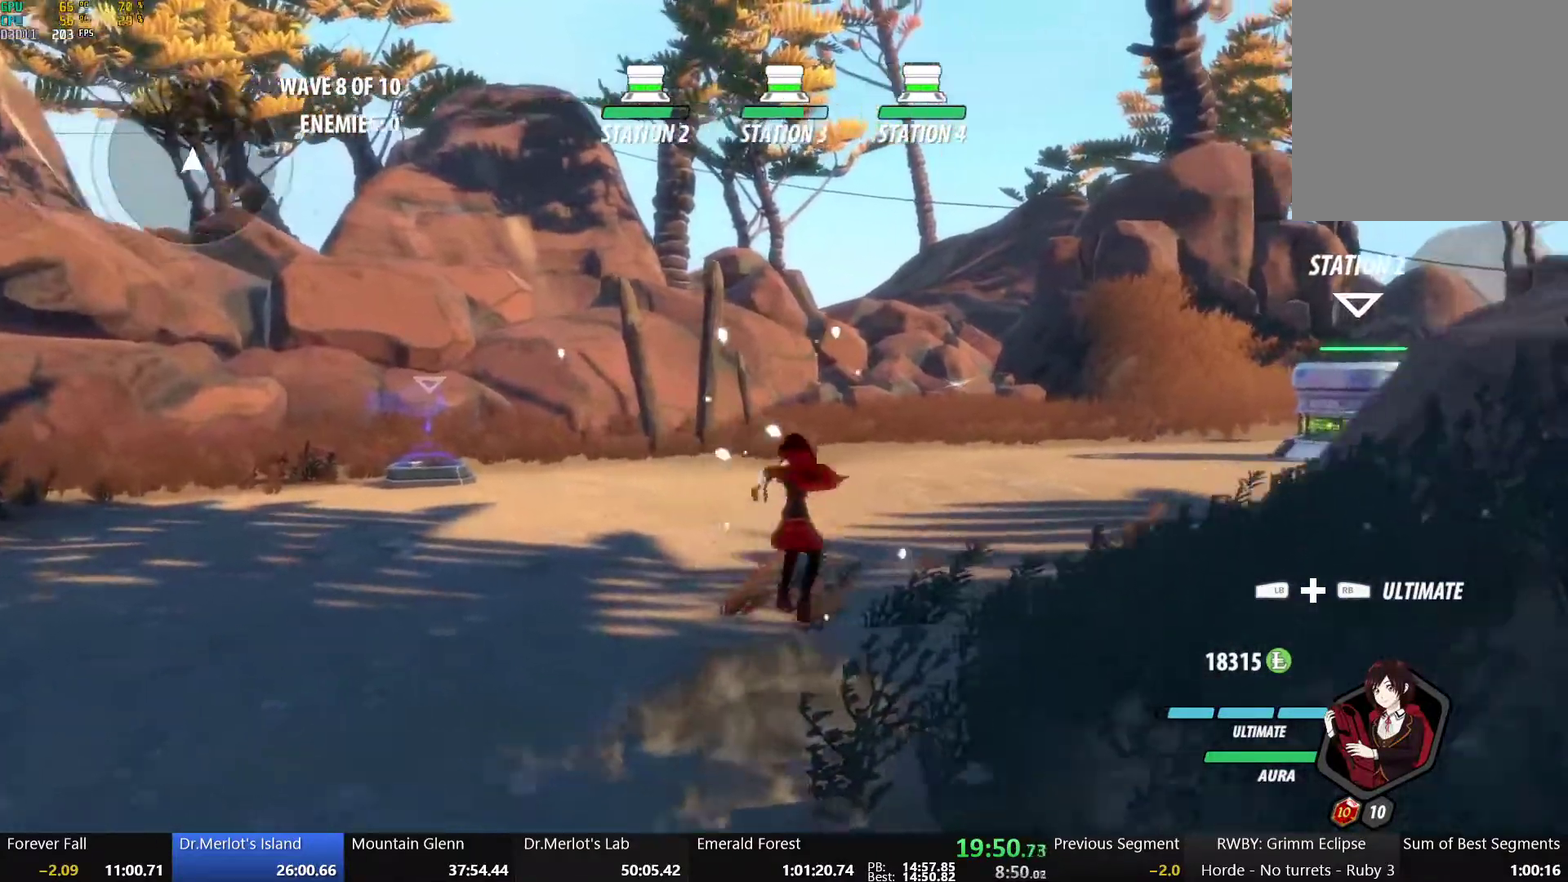
{"buttons": ["A", "R2"], "left_stick": "center", "right_stick": "center", "events": [[17, "A", "up"], [17, "B", "down"], [67, "R2", "up"], [117, "A", "down"], [117, "B", "up"], [133, "R2", "down"], [183, "A", "up"], [200, "B", "down"], [233, "R2", "up"], [283, "B", "up"], [300, "A", "down"], [300, "R2", "down"], [333, "left_stick", "center"], [350, "A", "up"], [383, "B", "down"], [383, "R2", "up"], [467, "A", "down"], [467, "B", "up"], [483, "R2", "down"]]}
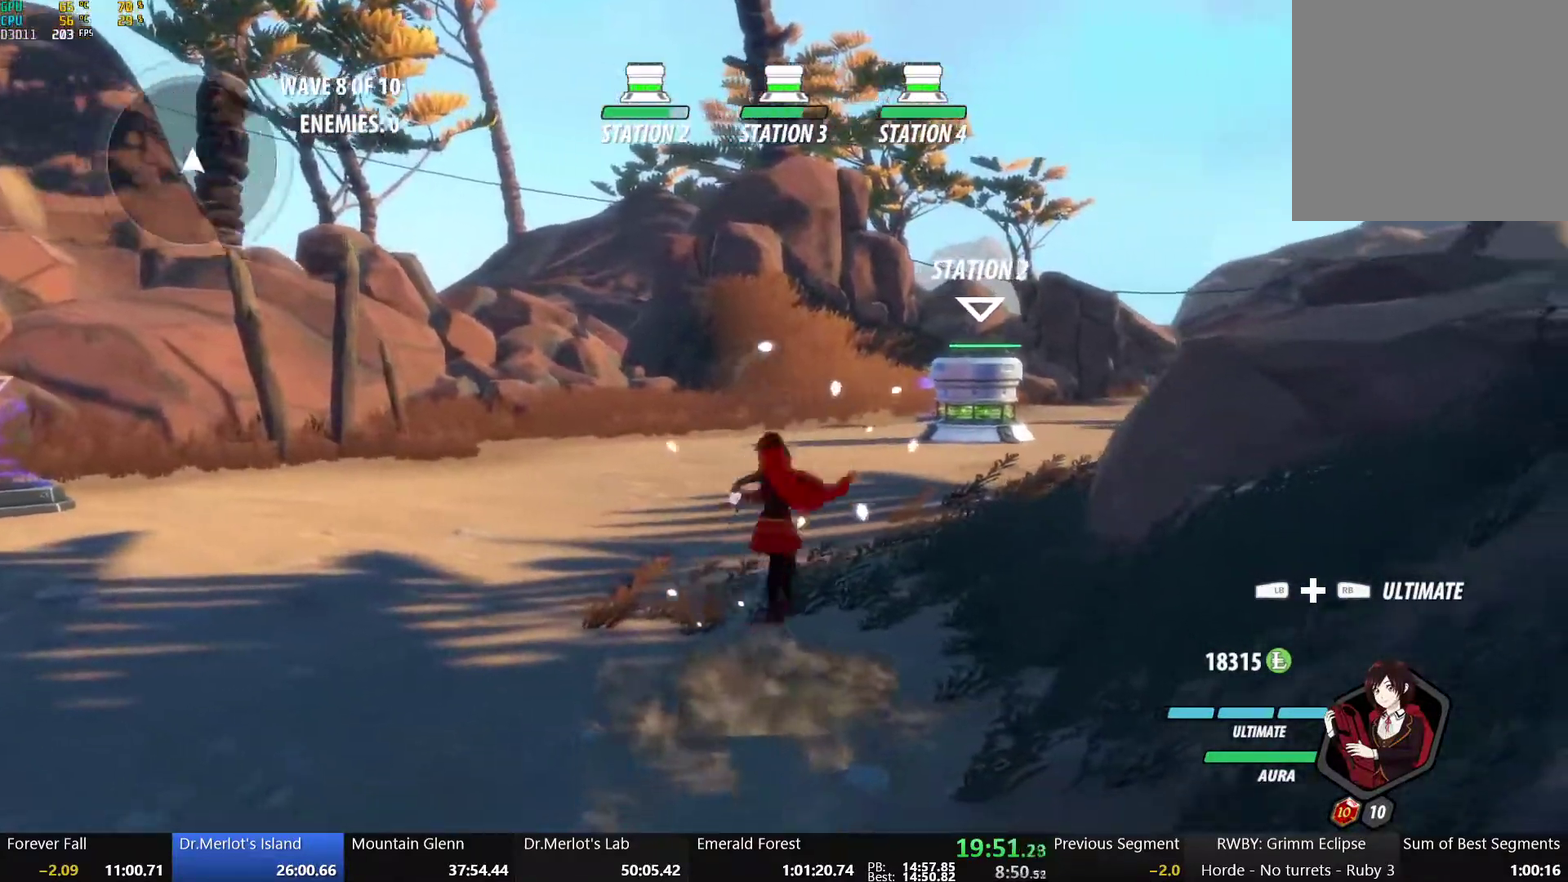
{"buttons": ["A"], "left_stick": "center", "right_stick": "center", "events": [[50, "A", "up"], [67, "B", "down"], [83, "R2", "up"], [167, "A", "down"], [167, "B", "up"], [167, "R2", "down"], [233, "A", "up"], [233, "B", "down"], [267, "R2", "up"], [333, "B", "up"], [333, "R2", "down"], [400, "B", "down"], [433, "R2", "up"], [500, "A", "down"], [500, "B", "up"]]}
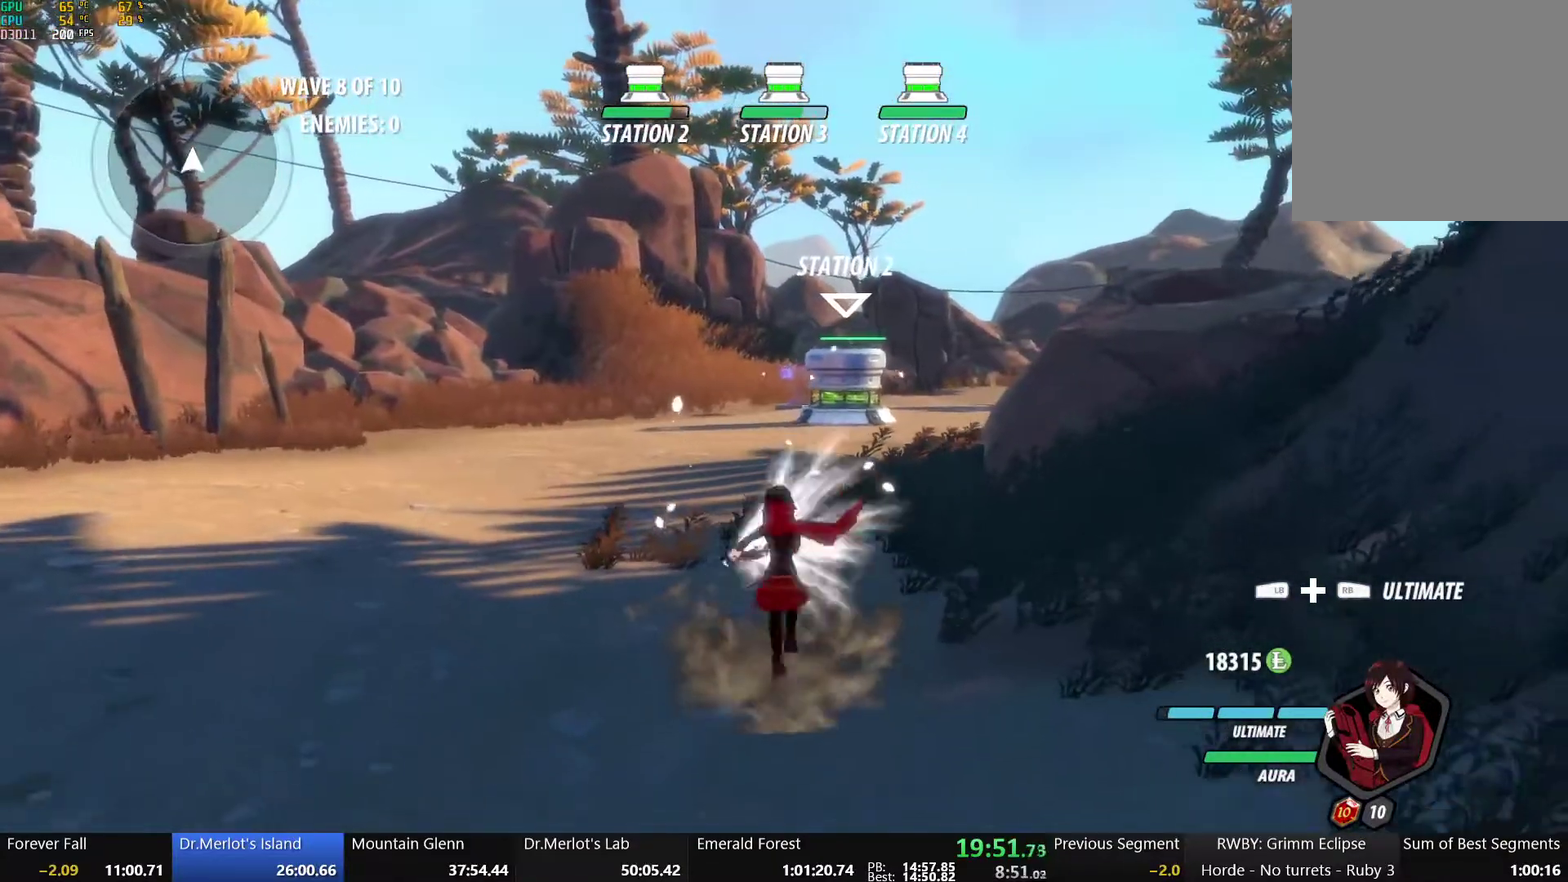
{"buttons": ["B"], "left_stick": "center", "right_stick": "center", "events": [[17, "R2", "down"], [83, "A", "up"], [83, "B", "down"], [117, "R2", "up"], [183, "A", "down"], [183, "B", "up"], [183, "R2", "down"], [250, "A", "up"], [267, "B", "down"], [300, "R2", "up"], [367, "A", "down"], [367, "B", "up"], [383, "R2", "down"], [433, "A", "up"], [450, "B", "down"], [467, "R2", "up"]]}
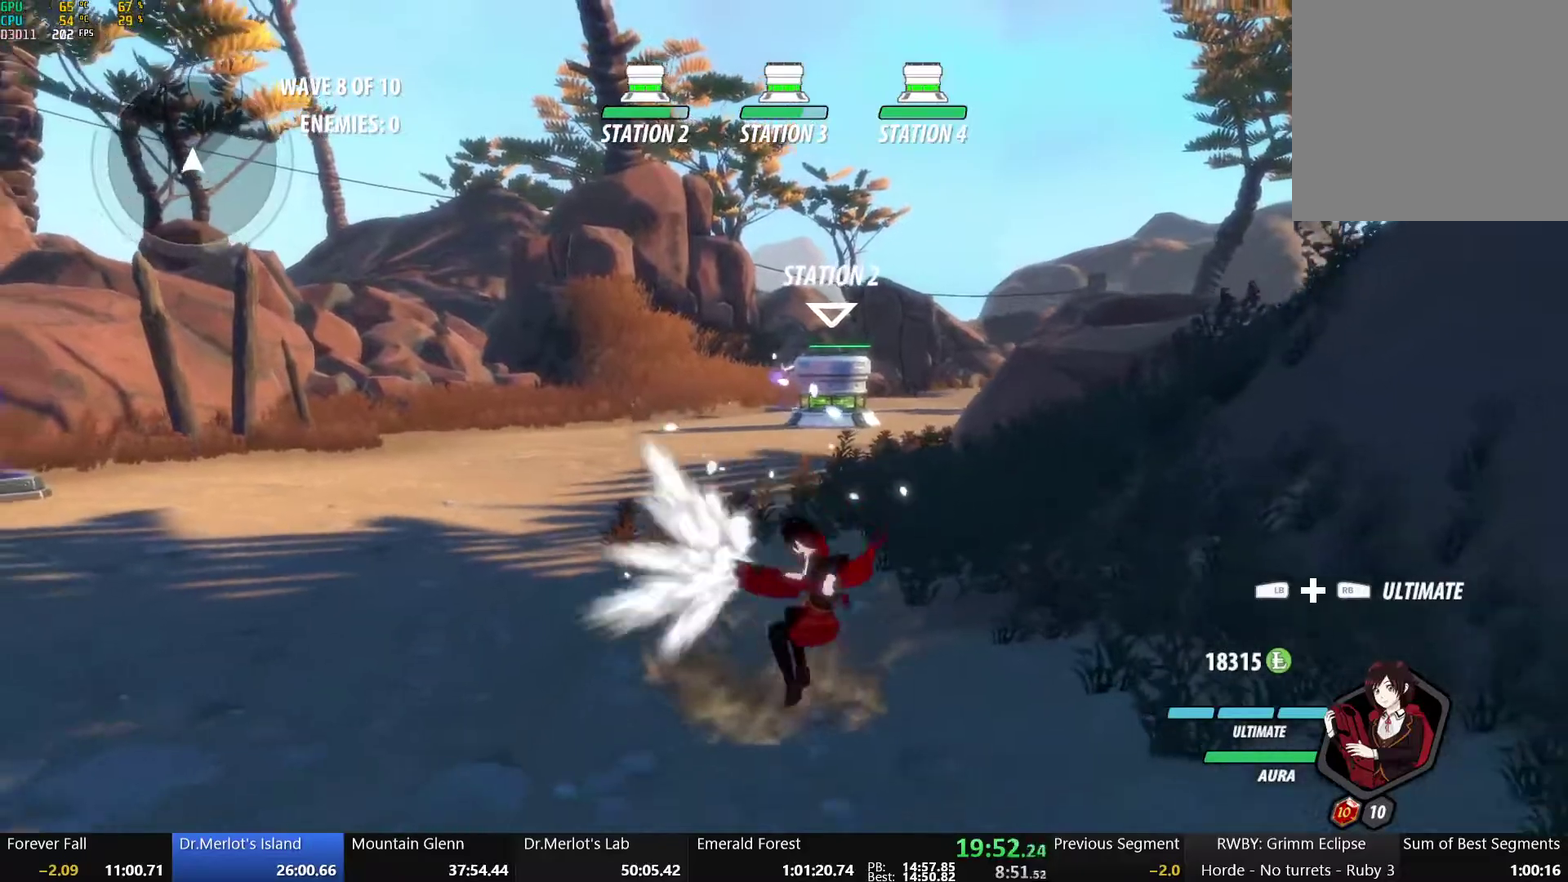
{"buttons": ["B"], "left_stick": "up", "right_stick": "center", "events": [[33, "A", "down"], [50, "B", "up"], [50, "R2", "down"], [117, "A", "up"], [117, "B", "down"], [150, "R2", "up"], [217, "A", "down"], [217, "B", "up"], [217, "R2", "down"], [283, "A", "up"], [300, "B", "down"], [317, "R2", "up"], [317, "left_stick", "up"], [383, "A", "down"], [383, "B", "up"], [383, "R2", "down"], [450, "A", "up"], [467, "B", "down"], [483, "R2", "up"]]}
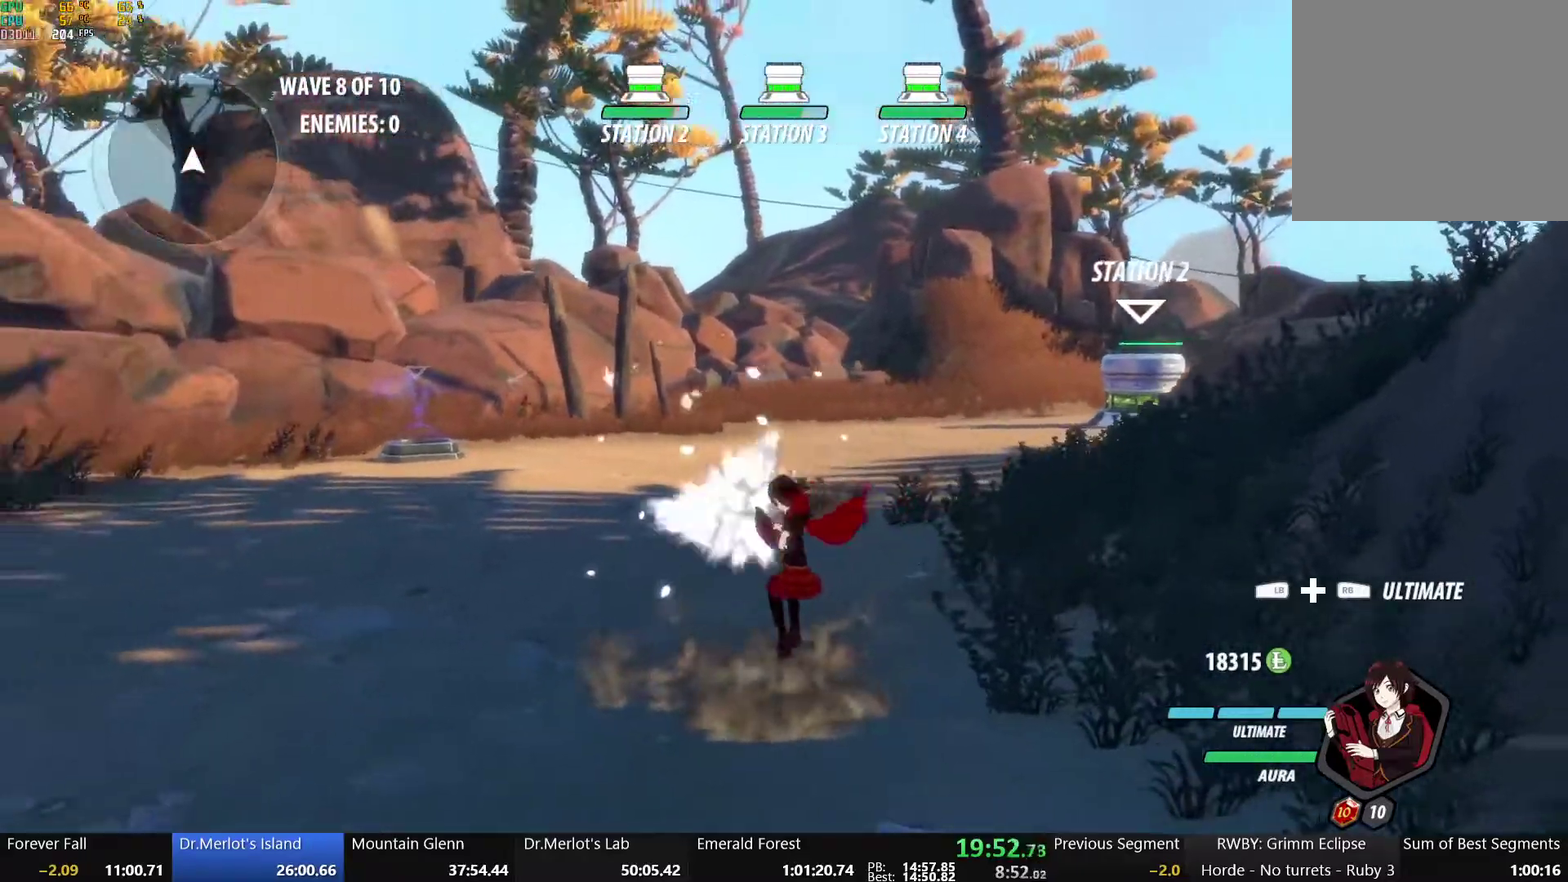
{"buttons": ["B"], "left_stick": "up", "right_stick": "center", "events": [[50, "A", "down"], [50, "B", "up"], [50, "R2", "down"], [117, "A", "up"], [133, "B", "down"], [150, "R2", "up"], [217, "A", "down"], [217, "B", "up"], [217, "R2", "down"], [283, "A", "up"], [300, "B", "down"], [317, "R2", "up"], [383, "A", "down"], [383, "B", "up"], [400, "R2", "down"], [450, "A", "up"], [467, "B", "down"], [467, "R2", "up"]]}
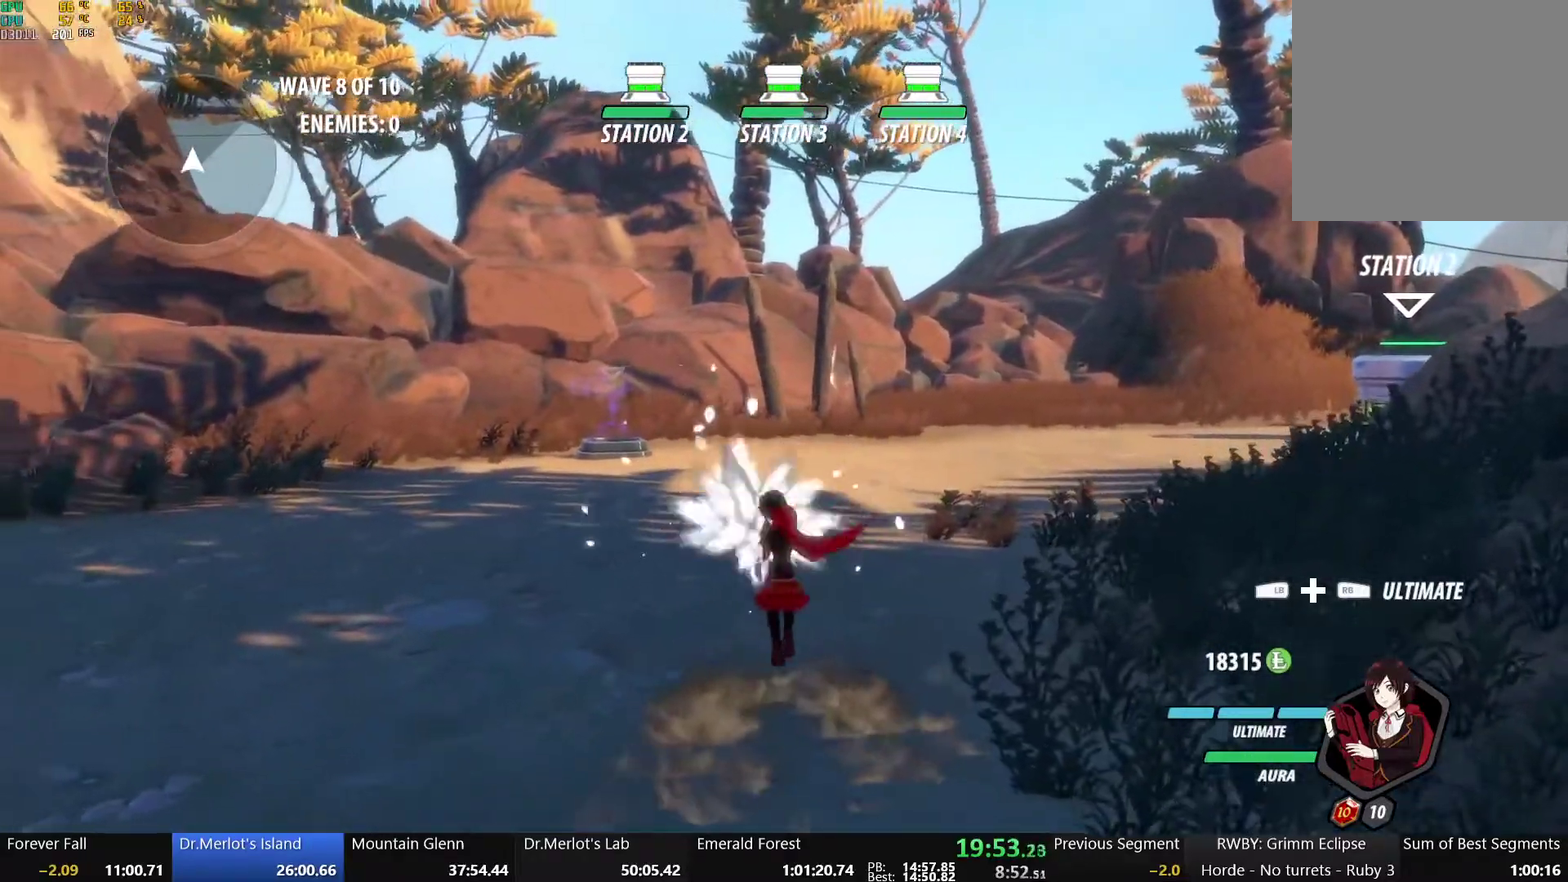
{"buttons": ["A", "R2"], "left_stick": "up", "right_stick": "center", "events": [[67, "A", "down"], [67, "R2", "down"], [83, "B", "up"], [133, "A", "up"], [150, "B", "down"], [150, "R2", "up"], [250, "A", "down"], [250, "B", "up"], [250, "R2", "down"], [317, "A", "up"], [333, "B", "down"], [350, "R2", "up"], [433, "A", "down"], [433, "B", "up"], [450, "R2", "down"]]}
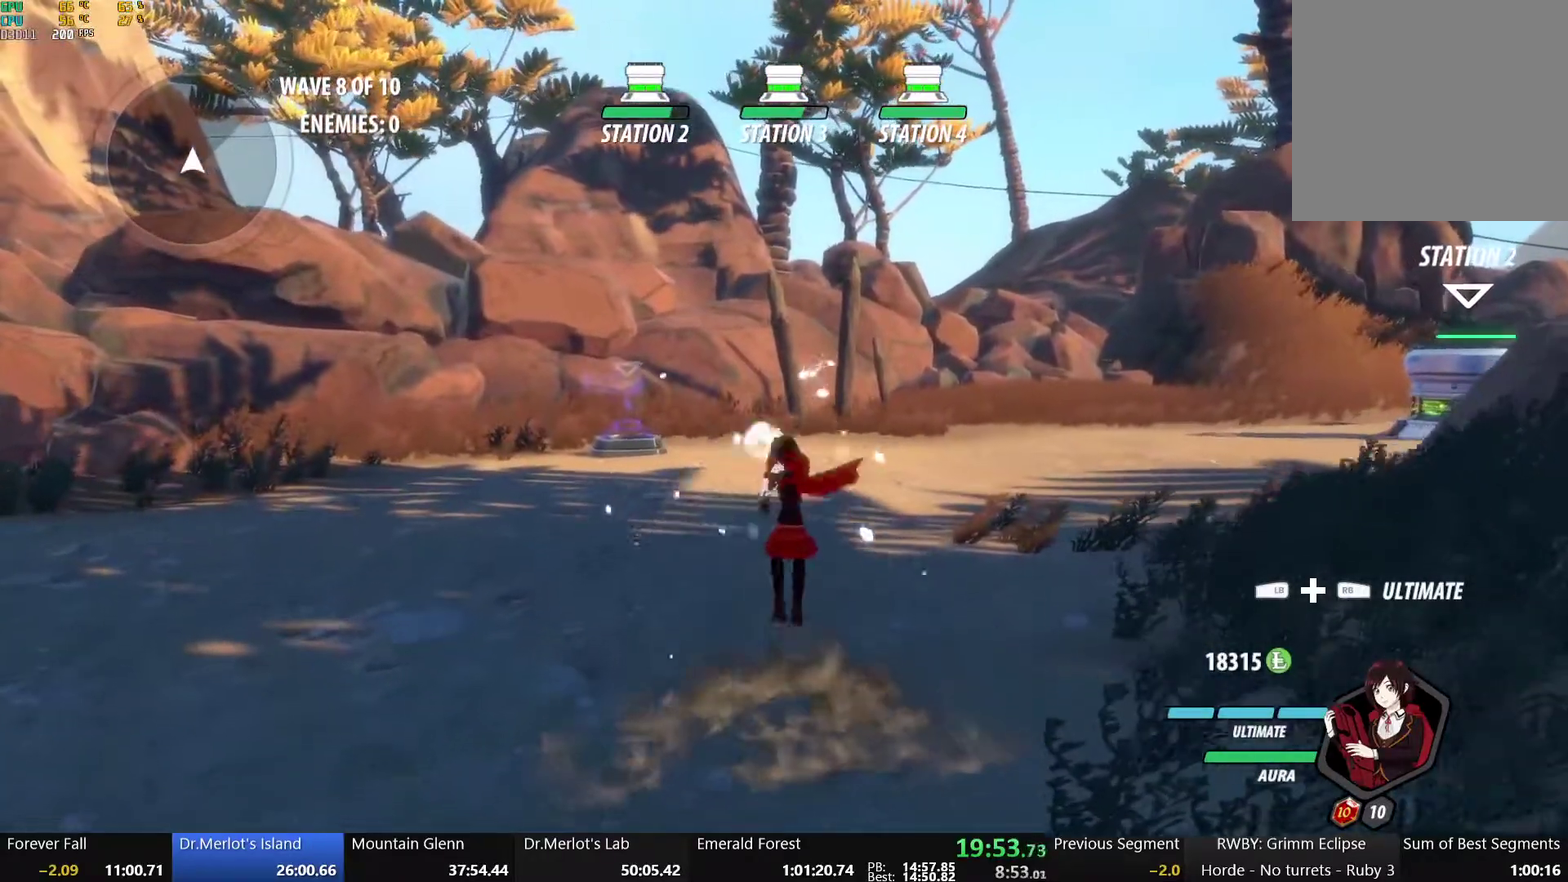
{"buttons": ["A", "R2"], "left_stick": "center", "right_stick": "center", "events": [[17, "A", "up"], [17, "B", "down"], [17, "R2", "up"], [133, "A", "down"], [133, "B", "up"], [133, "R2", "down"], [200, "B", "down"], [217, "A", "up"], [217, "R2", "up"], [250, "left_stick", "center"], [300, "A", "down"], [300, "B", "up"], [300, "R2", "down"], [367, "A", "up"], [383, "B", "down"], [400, "R2", "up"], [467, "A", "down"], [467, "B", "up"], [467, "R2", "down"]]}
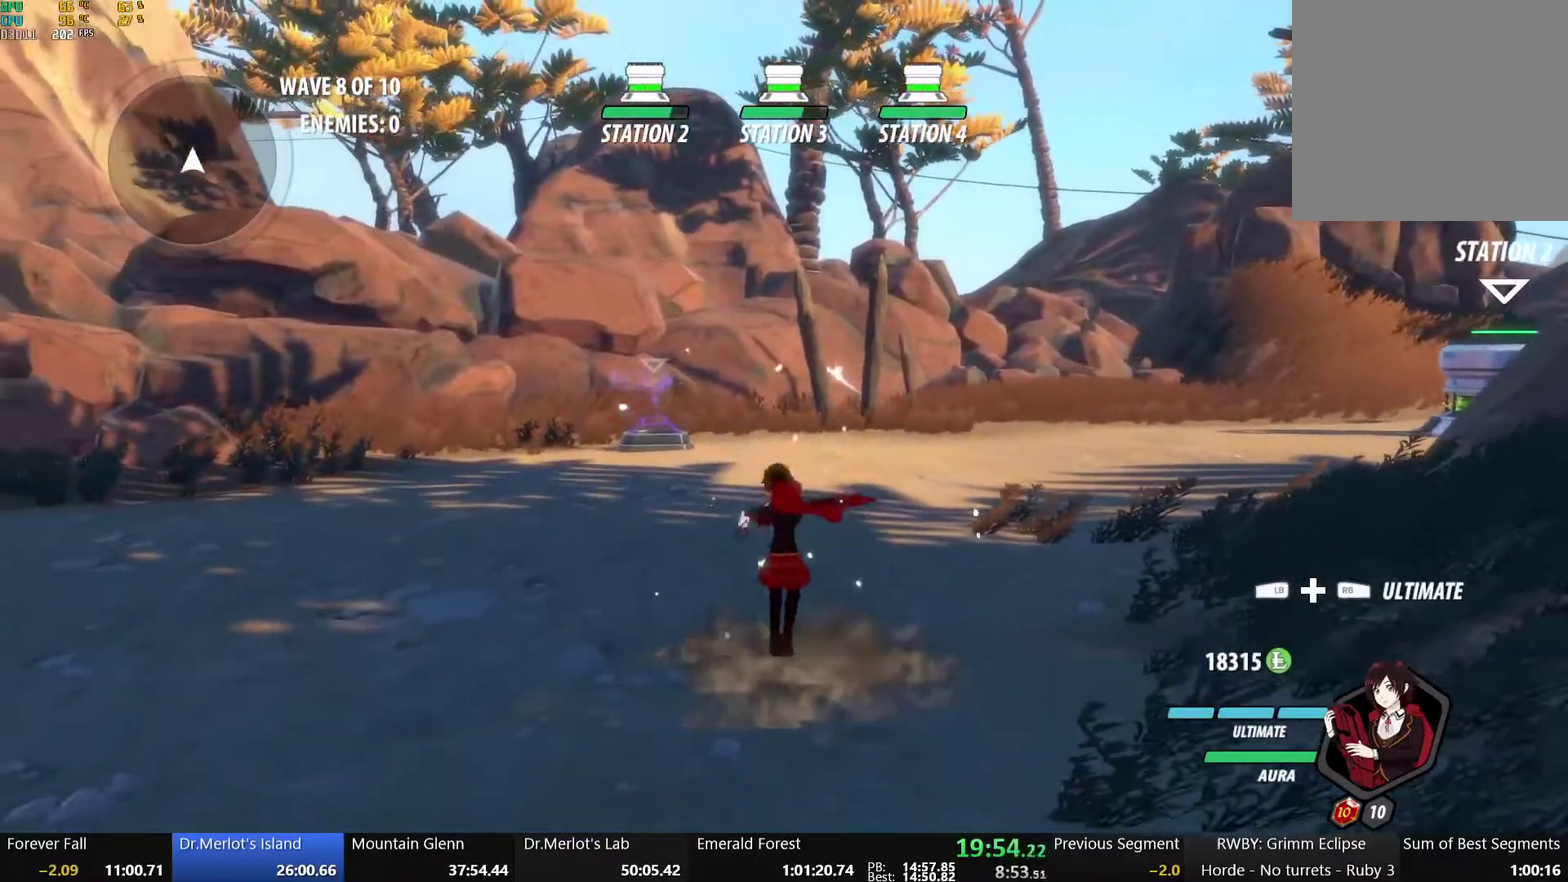
{"buttons": ["A", "R2"], "left_stick": "center", "right_stick": "center", "events": [[33, "A", "up"], [50, "B", "down"], [50, "R2", "up"], [133, "A", "down"], [133, "B", "up"], [150, "R2", "down"], [217, "A", "up"], [233, "B", "down"], [250, "R2", "up"], [317, "A", "down"], [317, "B", "up"], [317, "R2", "down"], [383, "A", "up"], [417, "B", "down"], [417, "R2", "up"], [500, "A", "down"], [500, "B", "up"], [500, "R2", "down"]]}
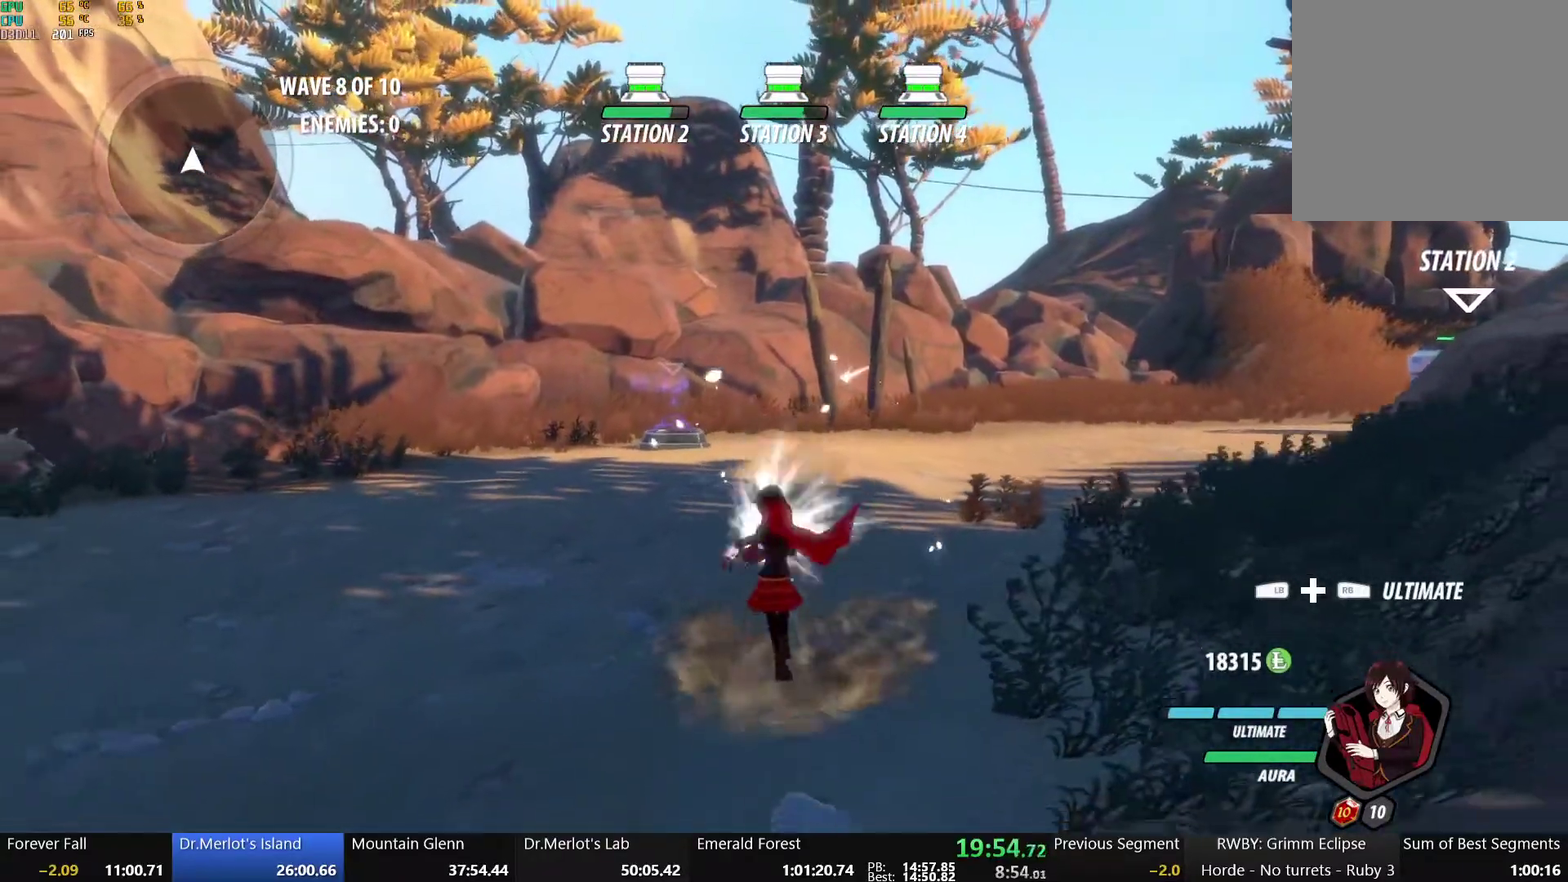
{"buttons": ["A"], "left_stick": "center", "right_stick": "center", "events": [[50, "A", "up"], [67, "B", "down"], [67, "R2", "up"], [150, "A", "down"], [150, "B", "up"], [167, "R2", "down"], [217, "A", "up"], [233, "B", "down"], [250, "R2", "up"], [317, "A", "down"], [317, "B", "up"], [333, "R2", "down"], [383, "A", "up"], [417, "B", "down"], [417, "R2", "up"], [500, "A", "down"], [500, "B", "up"]]}
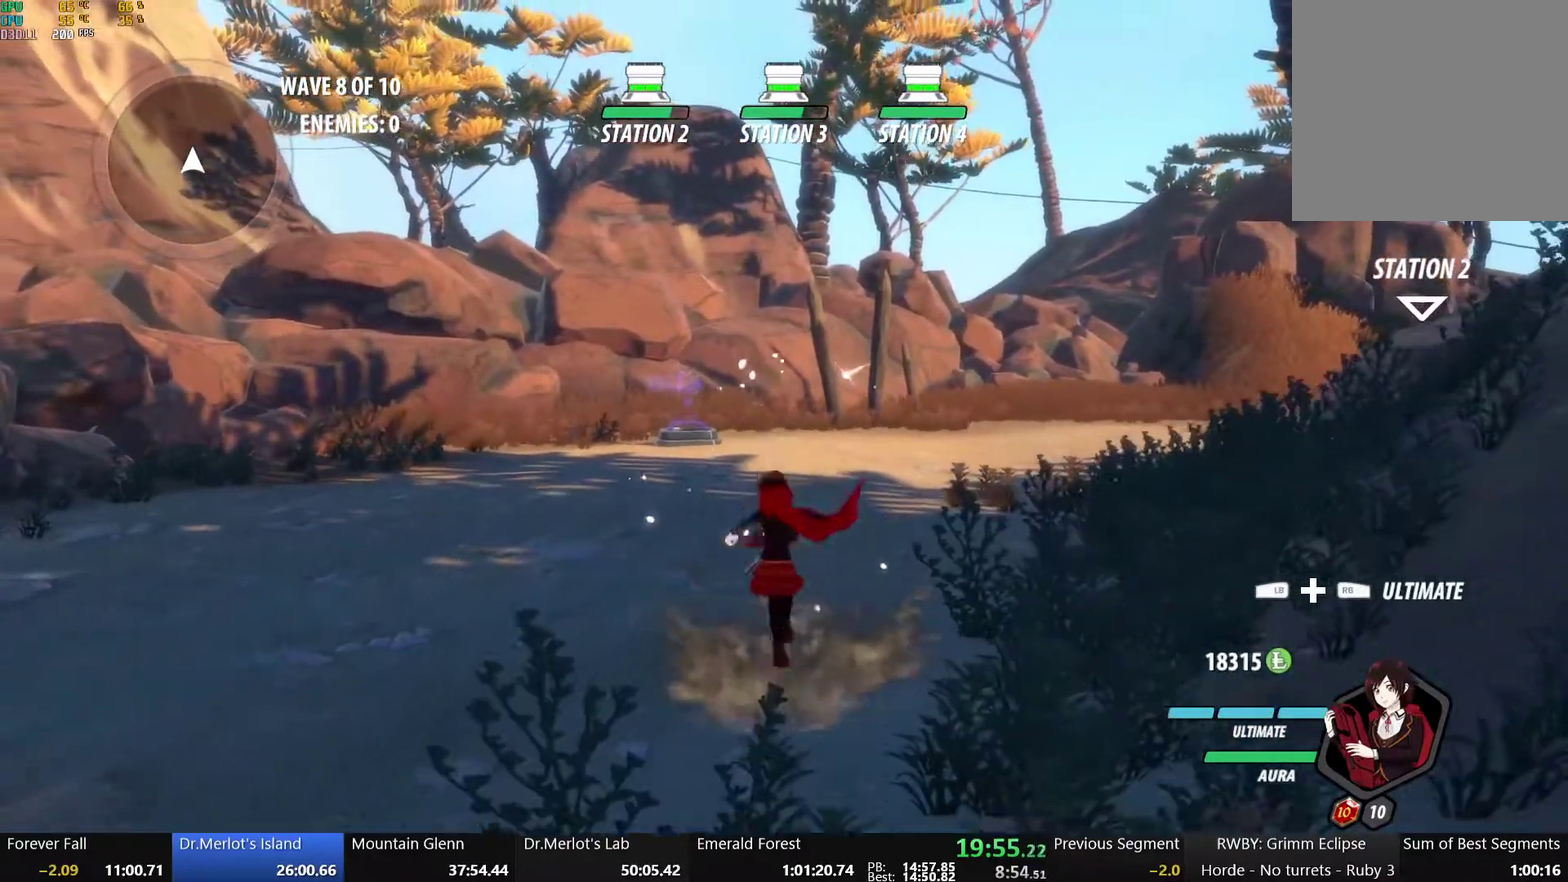
{"buttons": ["B", "R2"], "left_stick": "up", "right_stick": "center", "events": [[17, "R2", "down"], [67, "A", "up"], [83, "B", "down"], [100, "R2", "up"], [183, "A", "down"], [200, "R2", "down"], [250, "A", "up"], [300, "R2", "up"], [367, "B", "up"], [383, "A", "down"], [400, "R2", "down"], [400, "left_stick", "up"], [467, "A", "up"], [483, "B", "down"]]}